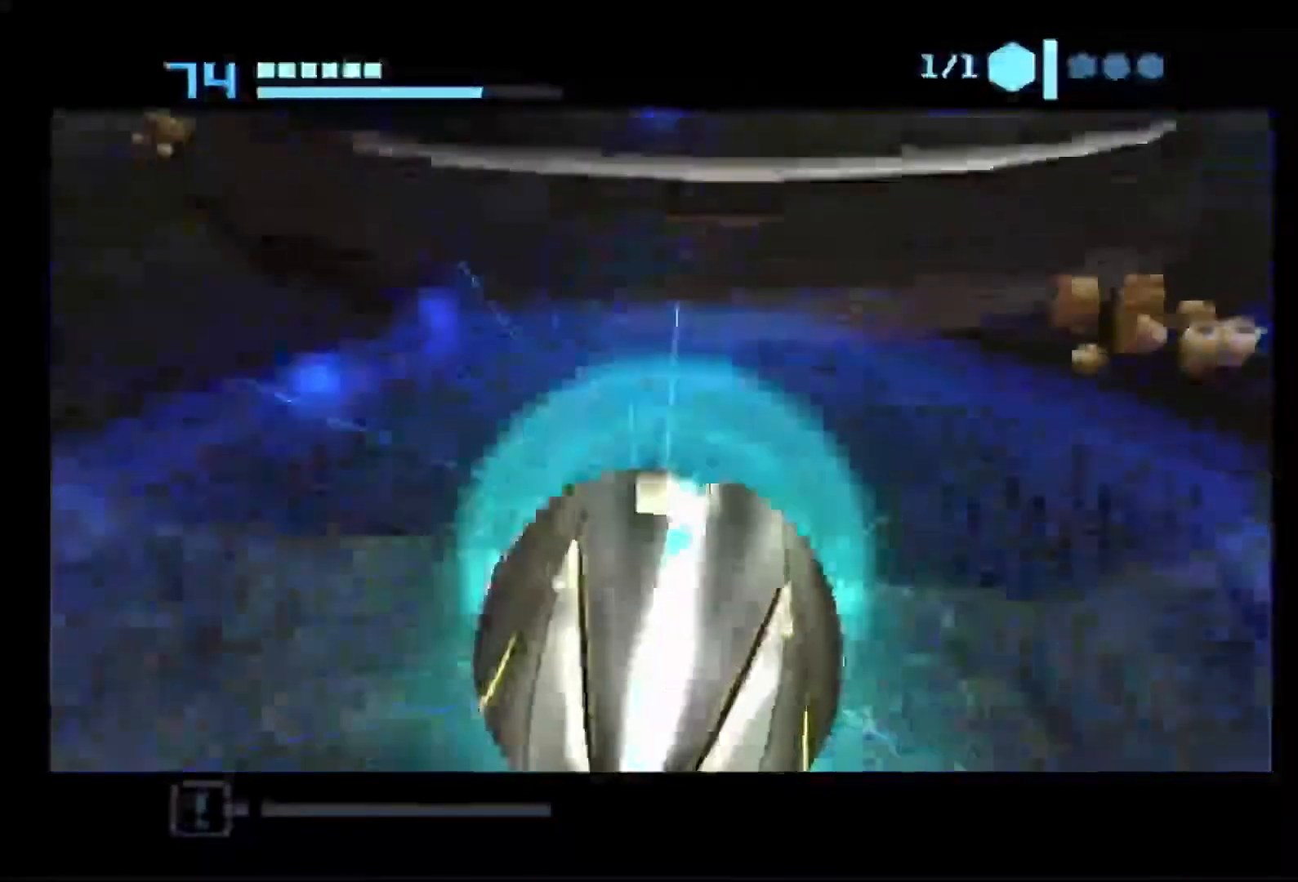
Gameplay with a controller (Nintendo layout); each line is a JSON object with the inputs held at the frame after it. "events" lists button and stick changes between this image and that frame as [ms after this image, input, new state], when the widget could be followed in between. Not read: B L3 R3.
{"buttons": [], "left_stick": "center", "right_stick": "center", "events": []}
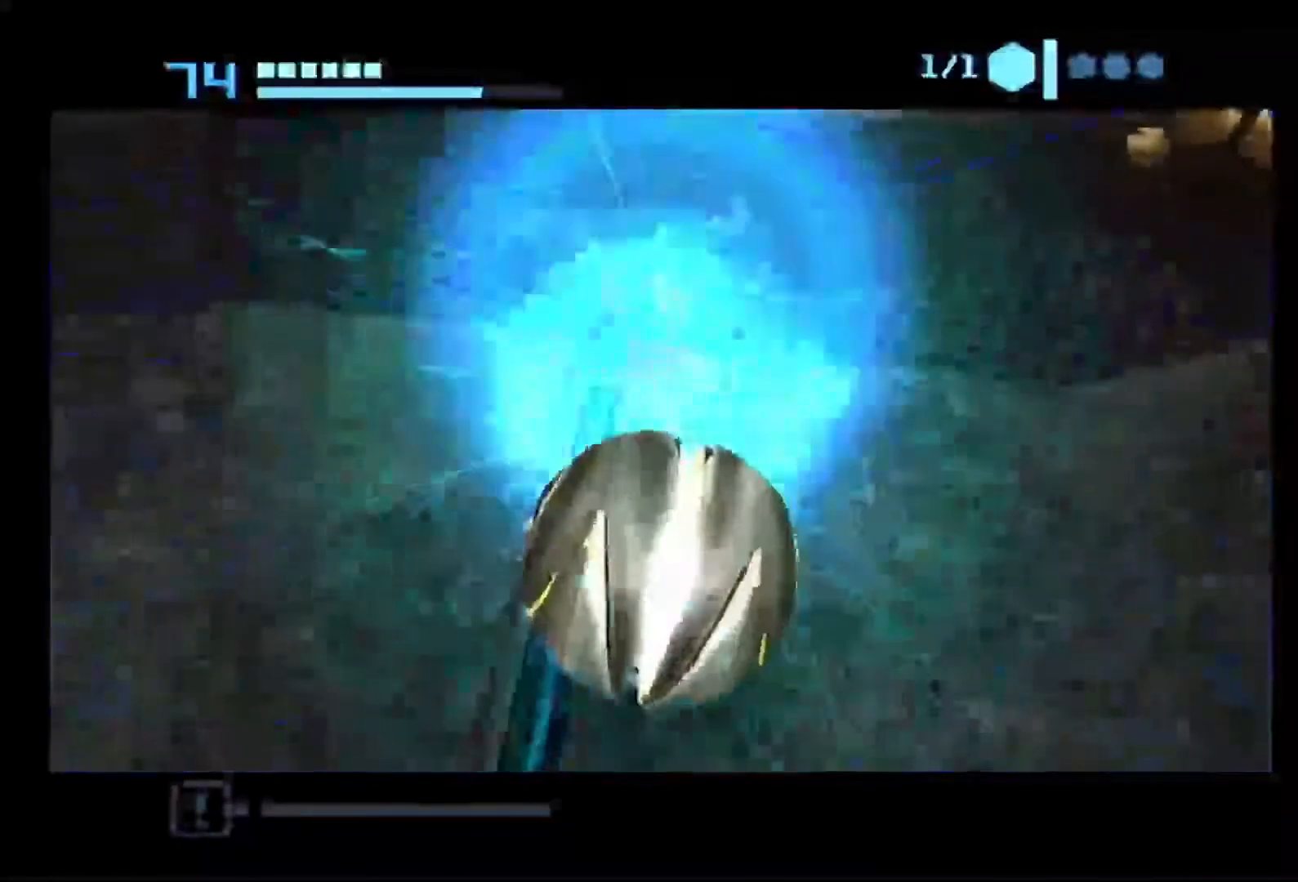
{"buttons": ["L1"], "left_stick": "up", "right_stick": "center", "events": [[200, "left_stick", "down"], [383, "L1", "down"], [383, "X", "down"], [400, "left_stick", "up"], [450, "X", "up"]]}
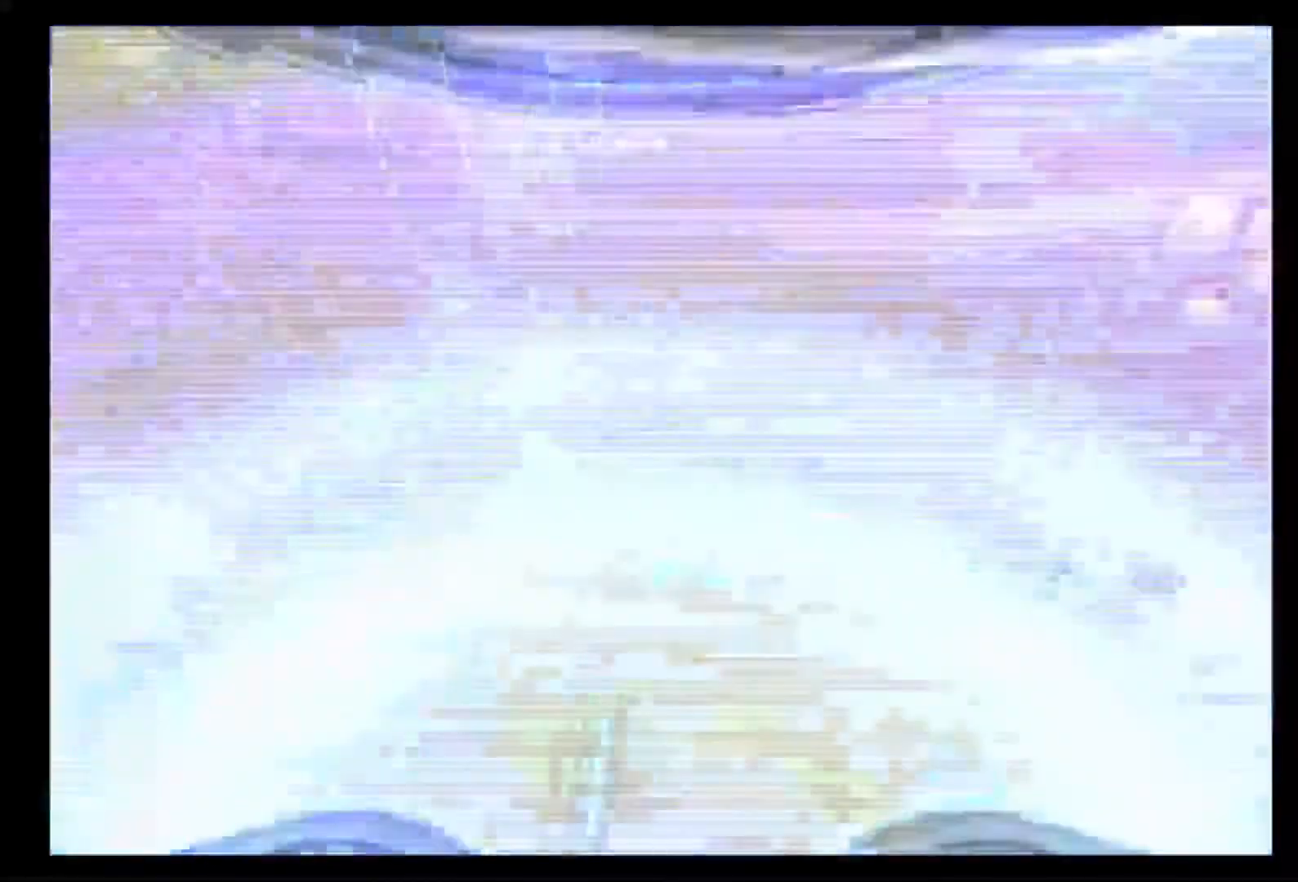
{"buttons": ["L1"], "left_stick": "right", "right_stick": "center", "events": [[150, "left_stick", "up-right"], [283, "left_stick", "right"]]}
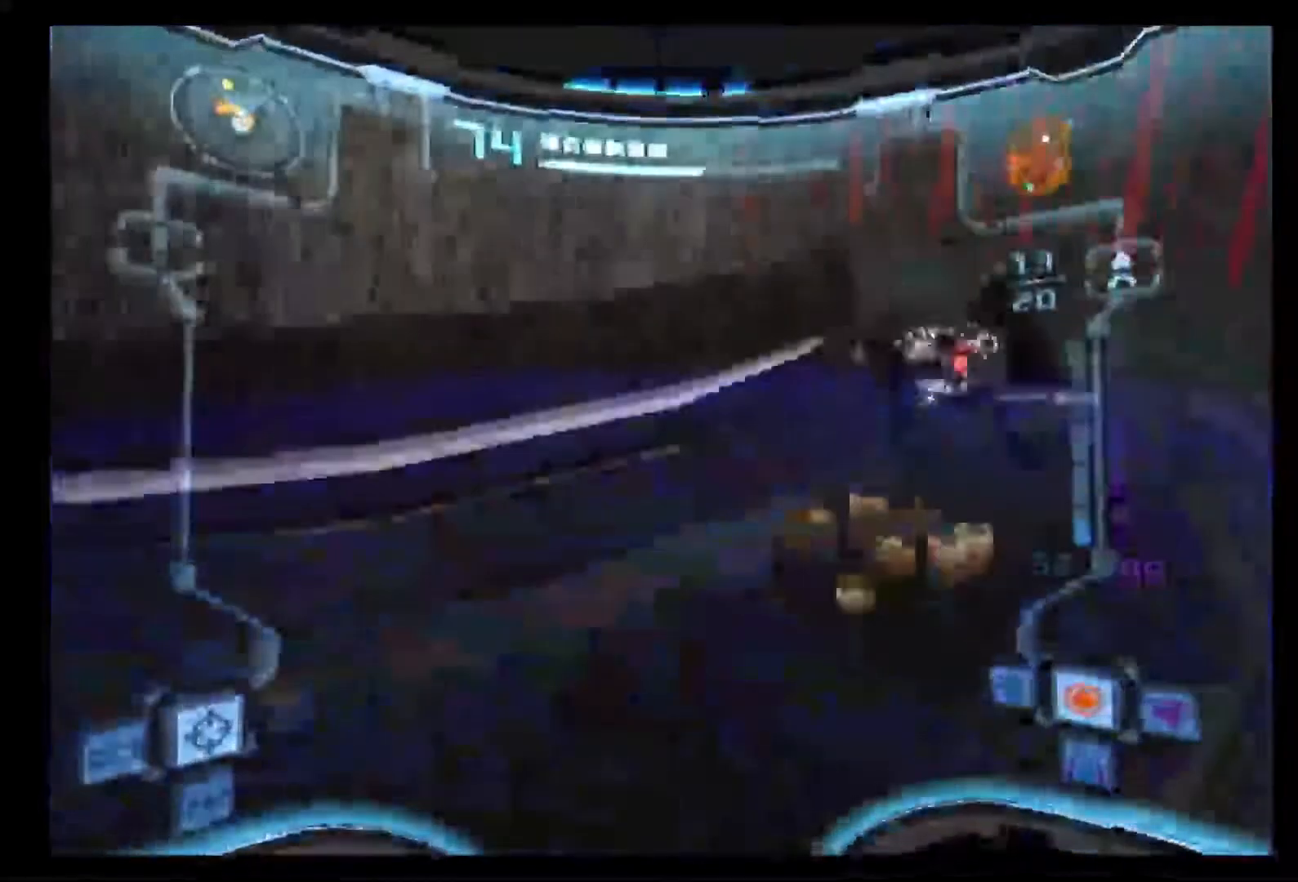
{"buttons": ["L1"], "left_stick": "down-right", "right_stick": "center", "events": [[267, "left_stick", "up-right"], [433, "L1", "up"], [483, "L1", "down"], [500, "left_stick", "down-right"]]}
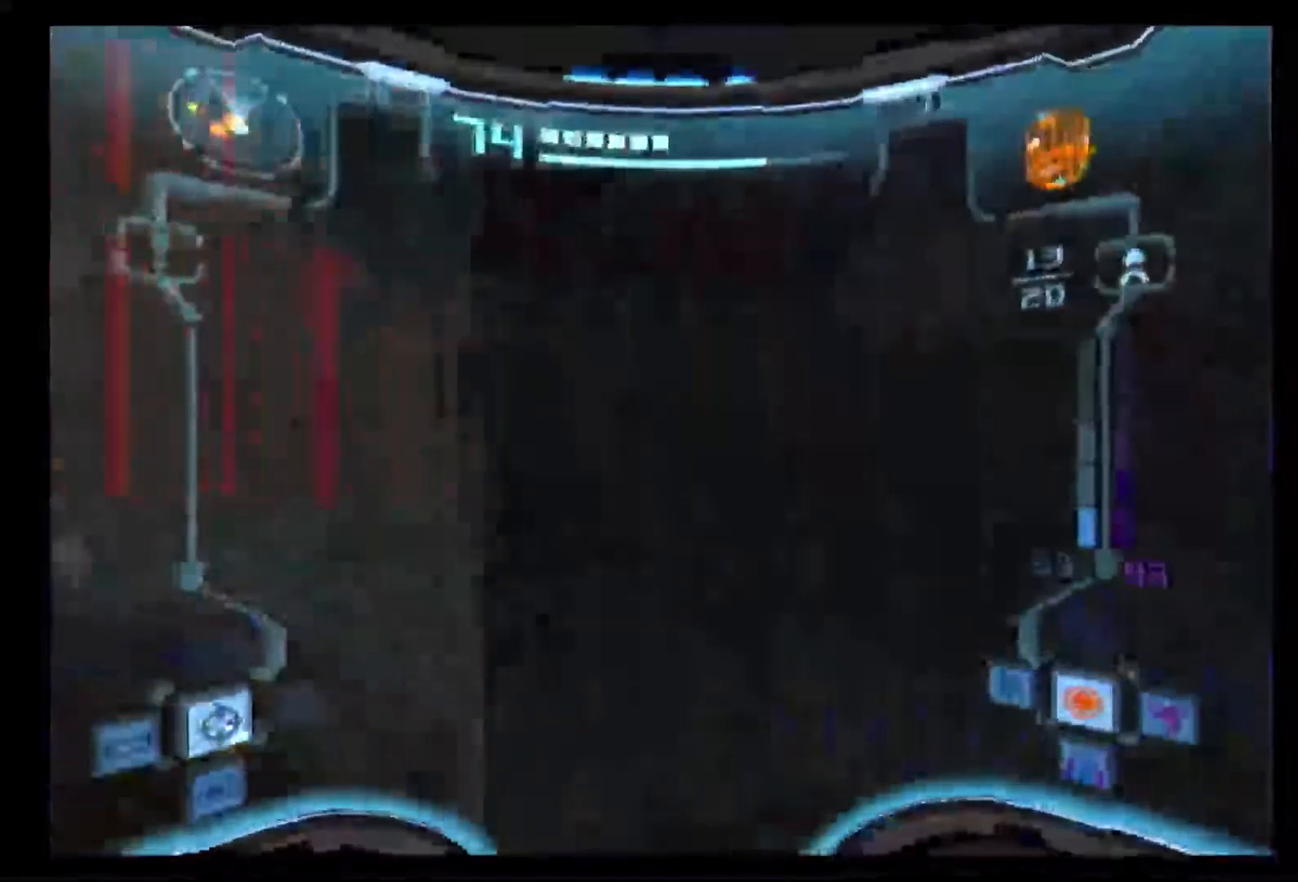
{"buttons": ["L1"], "left_stick": "down", "right_stick": "center", "events": [[100, "left_stick", "down"]]}
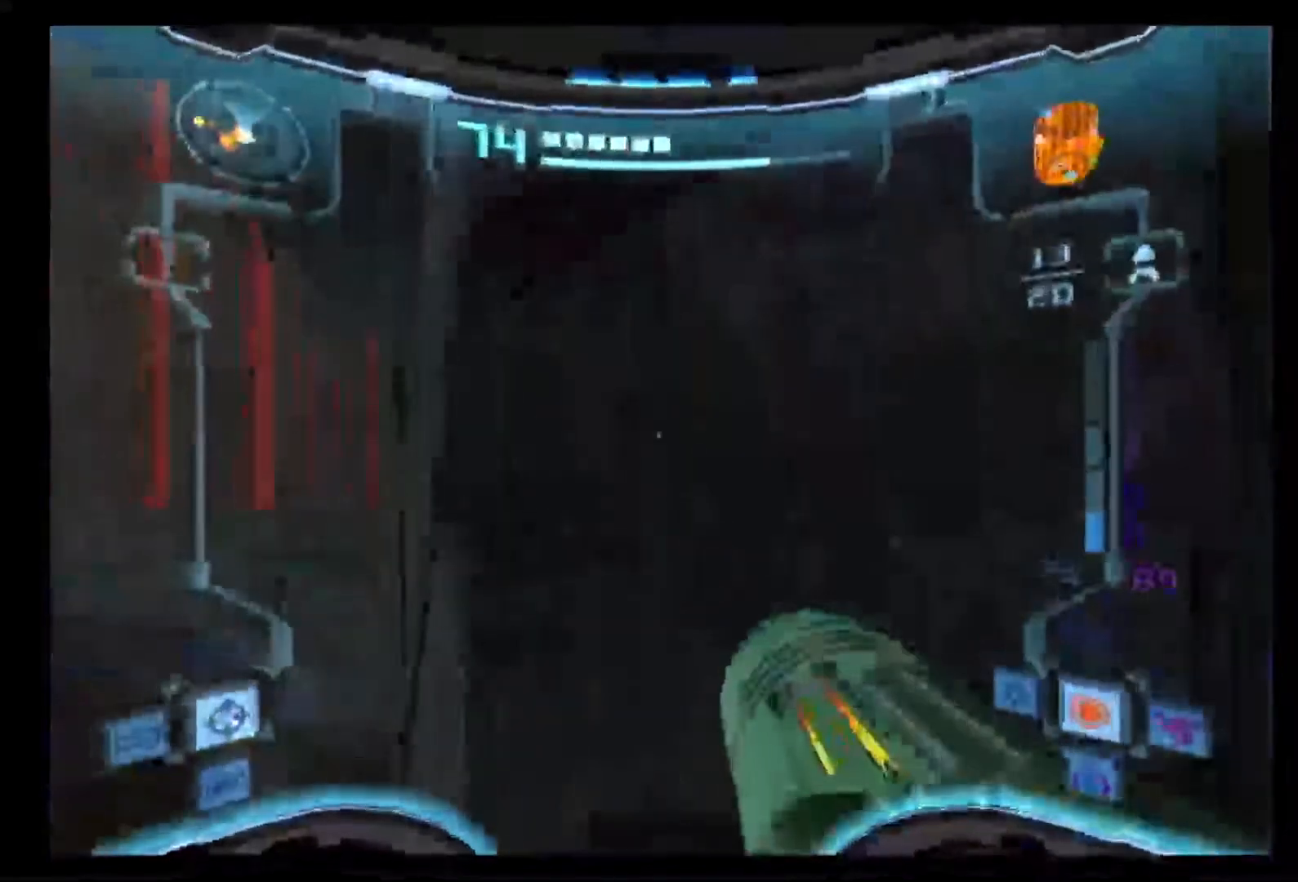
{"buttons": ["L1"], "left_stick": "down-left", "right_stick": "center", "events": [[350, "left_stick", "down-left"]]}
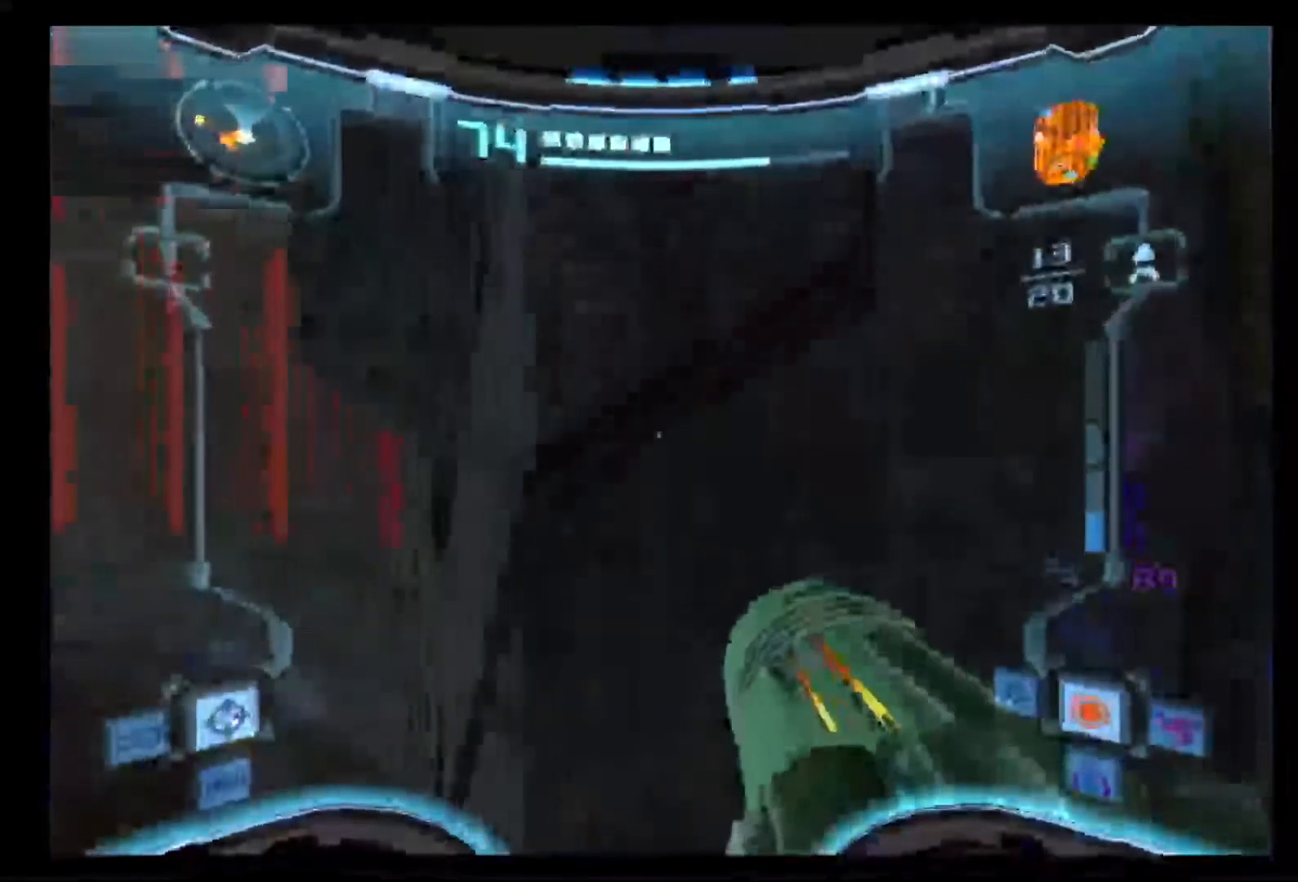
{"buttons": [], "left_stick": "down-left", "right_stick": "center", "events": [[133, "L1", "up"]]}
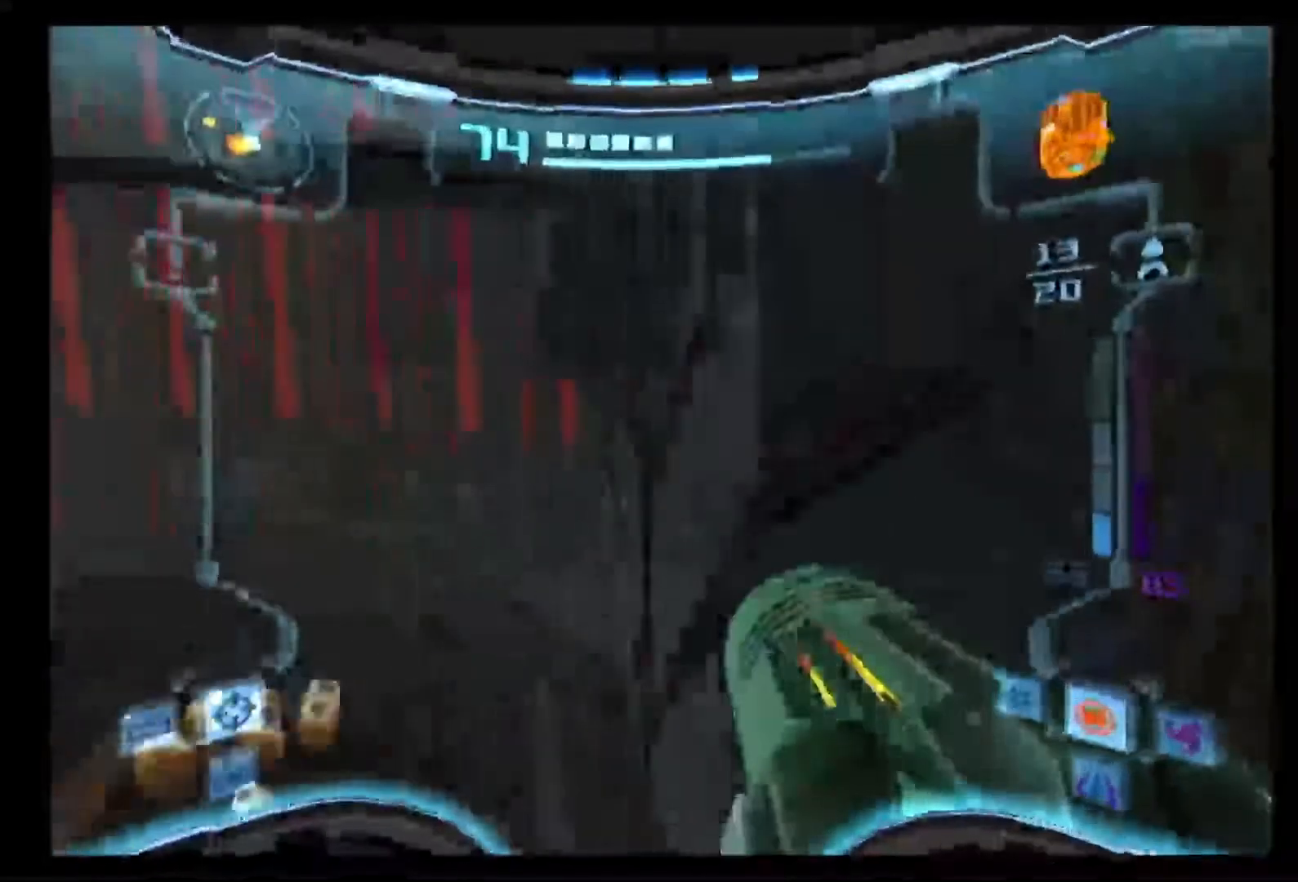
{"buttons": ["L1"], "left_stick": "down", "right_stick": "center", "events": [[417, "left_stick", "down"], [433, "L1", "down"]]}
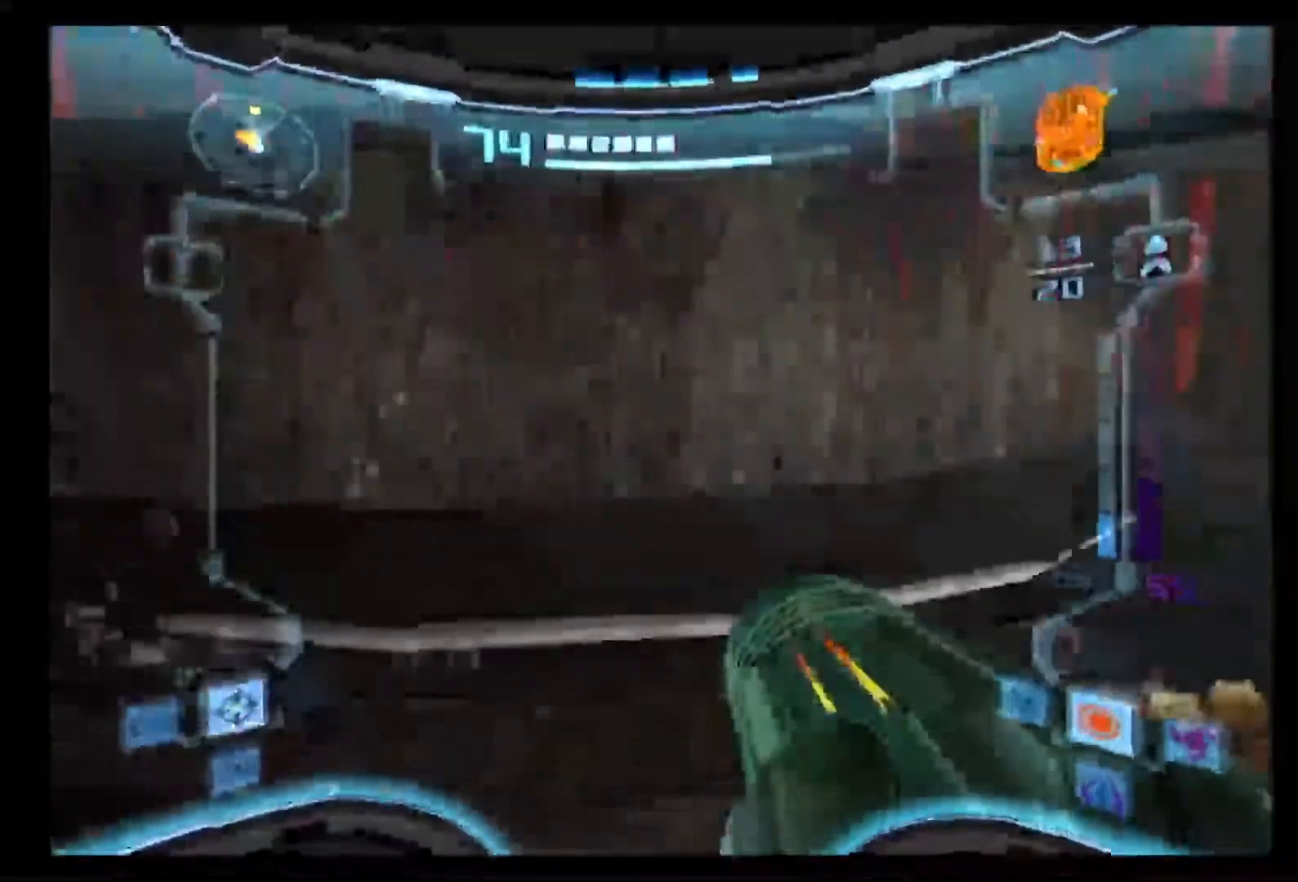
{"buttons": [], "left_stick": "down-left", "right_stick": "center", "events": [[167, "left_stick", "down-left"], [383, "L1", "up"]]}
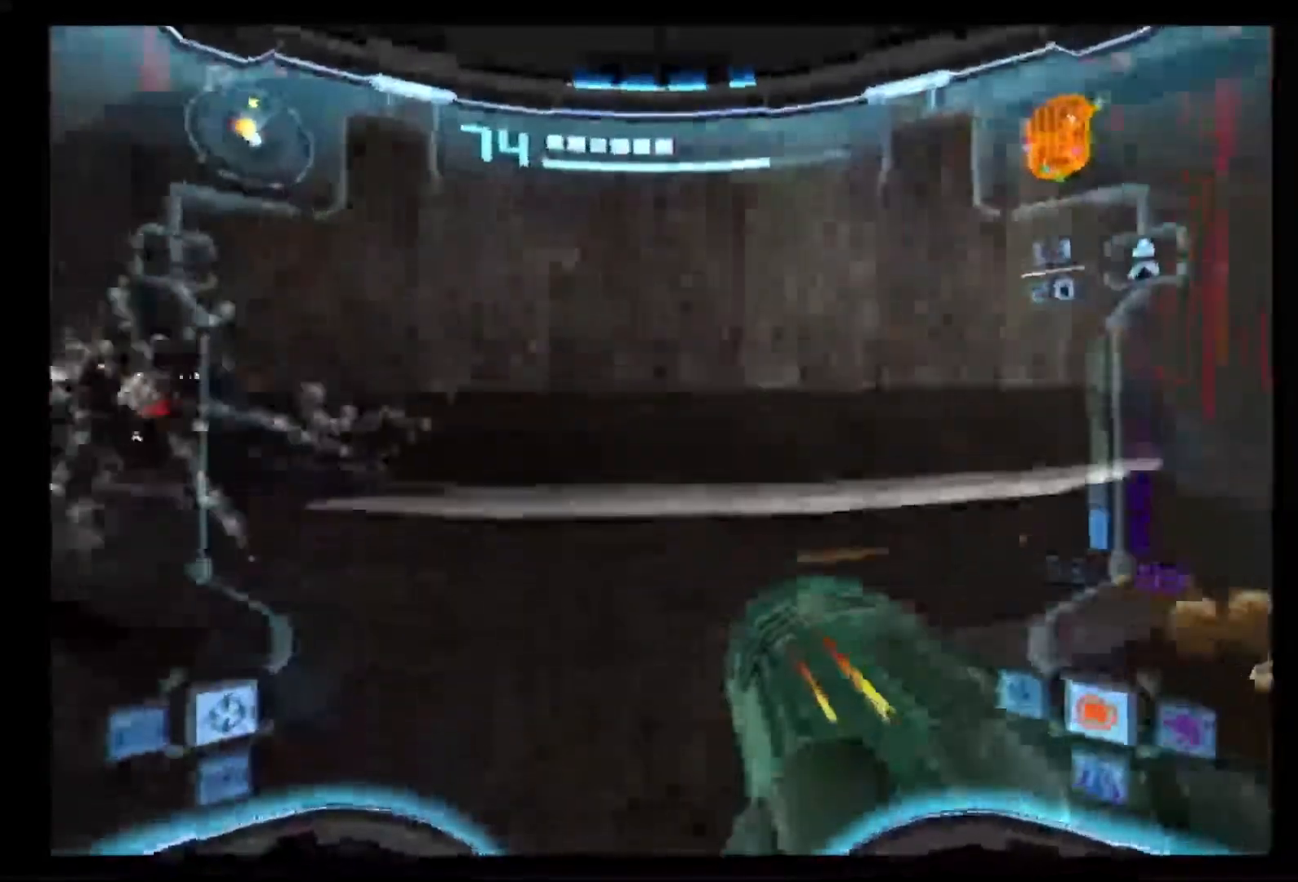
{"buttons": ["A", "L1"], "left_stick": "center", "right_stick": "center", "events": [[167, "left_stick", "left"], [317, "L1", "down"], [350, "left_stick", "center"], [367, "A", "down"], [433, "A", "up"], [500, "A", "down"]]}
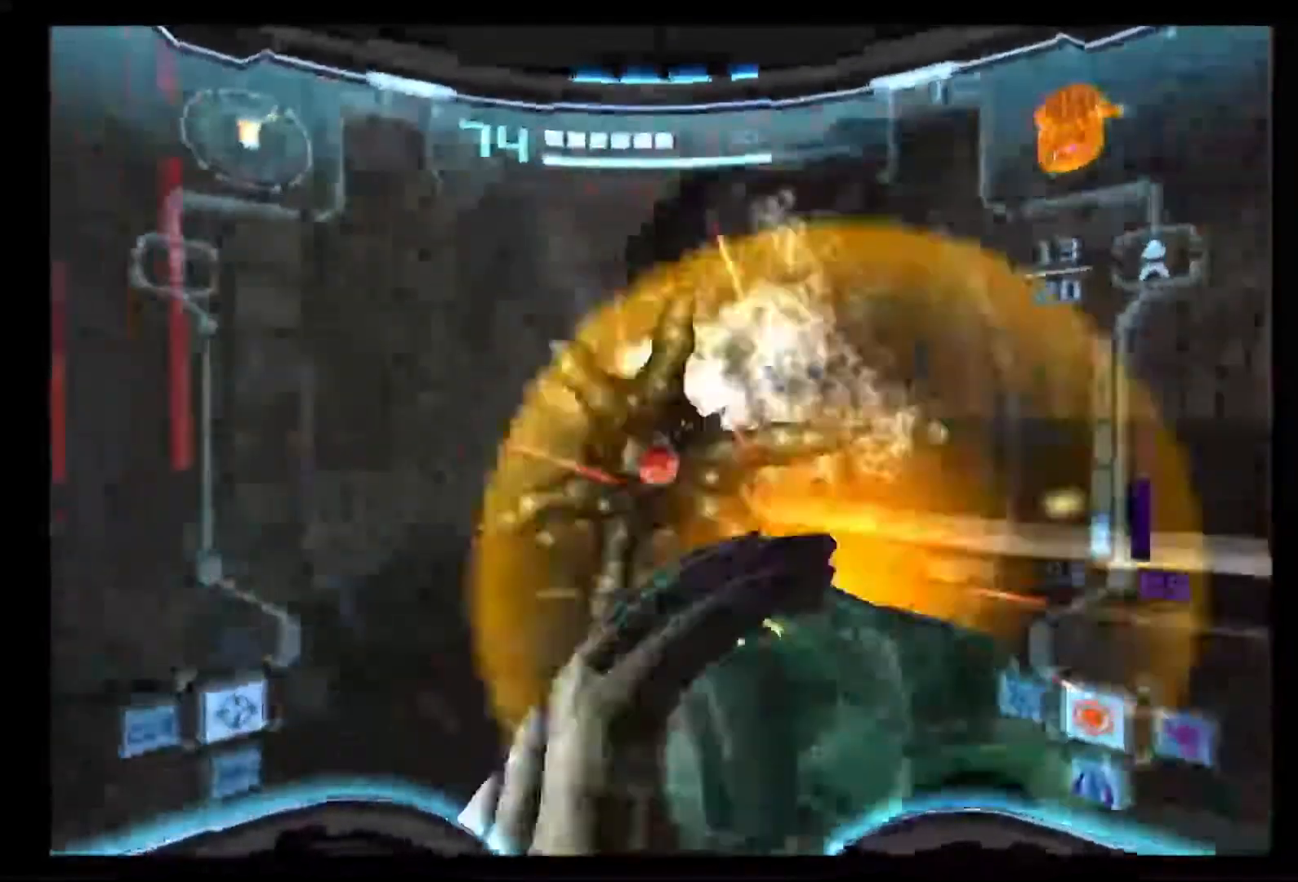
{"buttons": ["A", "L1"], "left_stick": "center", "right_stick": "center", "events": [[100, "A", "up"], [150, "A", "down"], [233, "A", "up"], [283, "A", "down"]]}
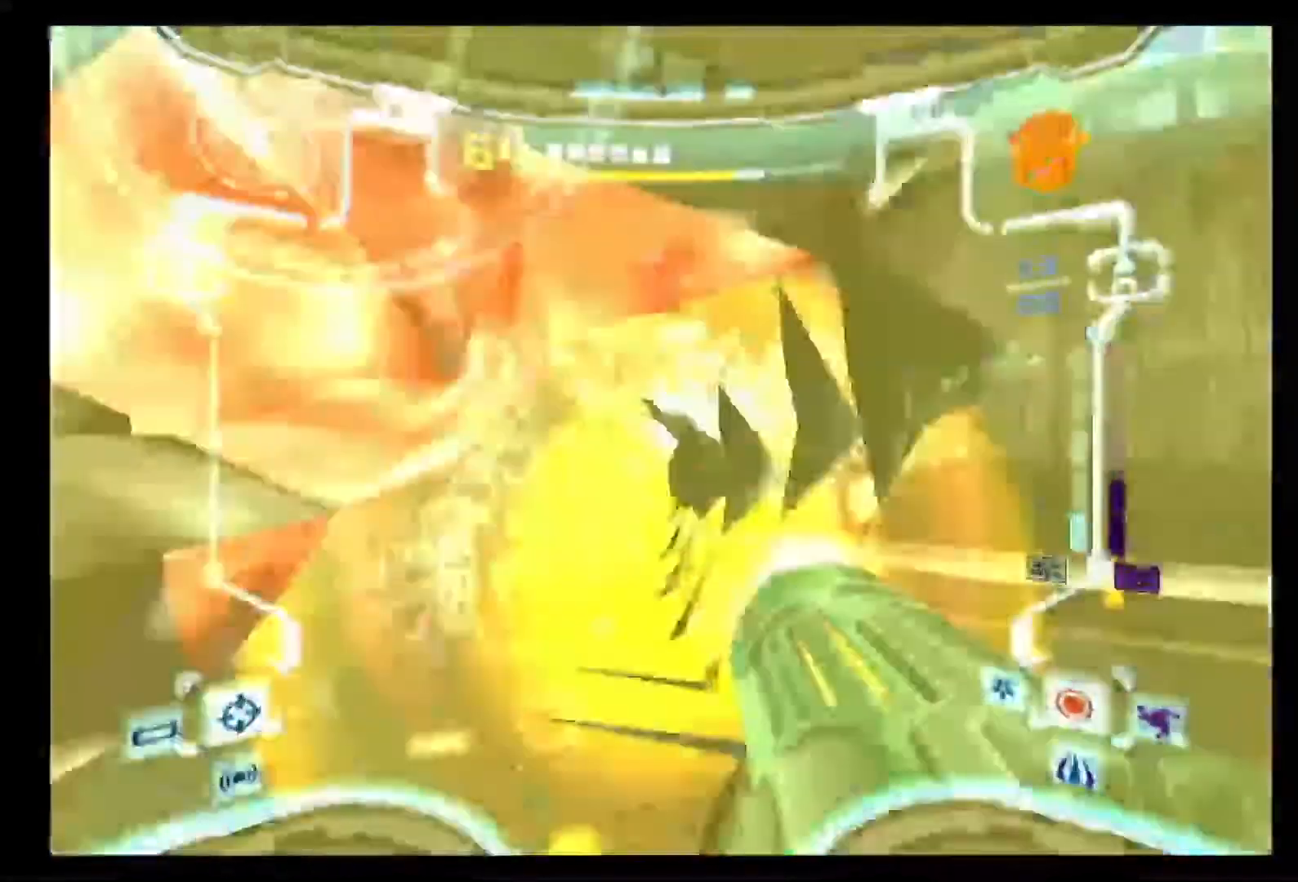
{"buttons": [], "left_stick": "center", "right_stick": "center", "events": [[33, "A", "up"], [83, "A", "down"], [150, "A", "up"], [500, "L1", "up"]]}
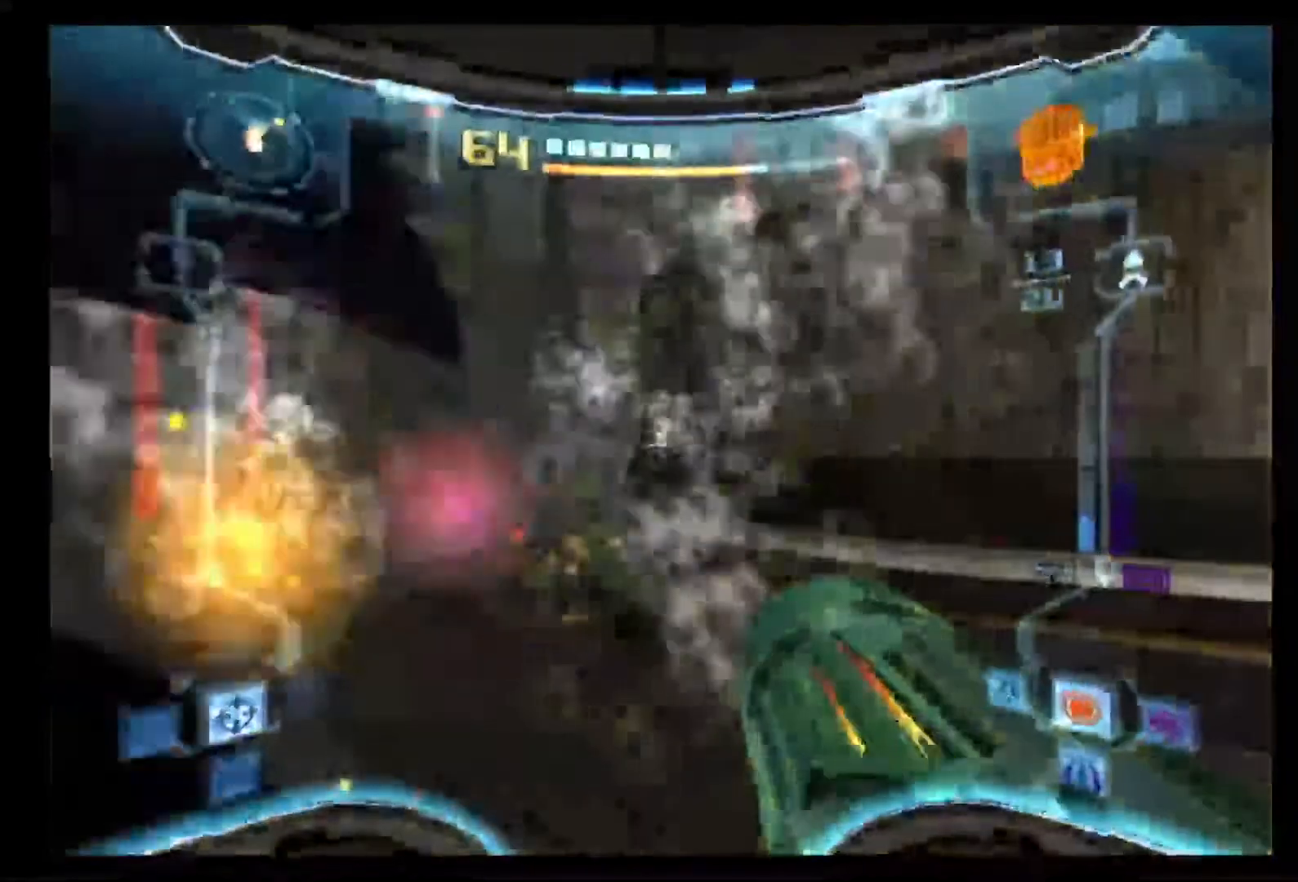
{"buttons": [], "left_stick": "center", "right_stick": "center"}
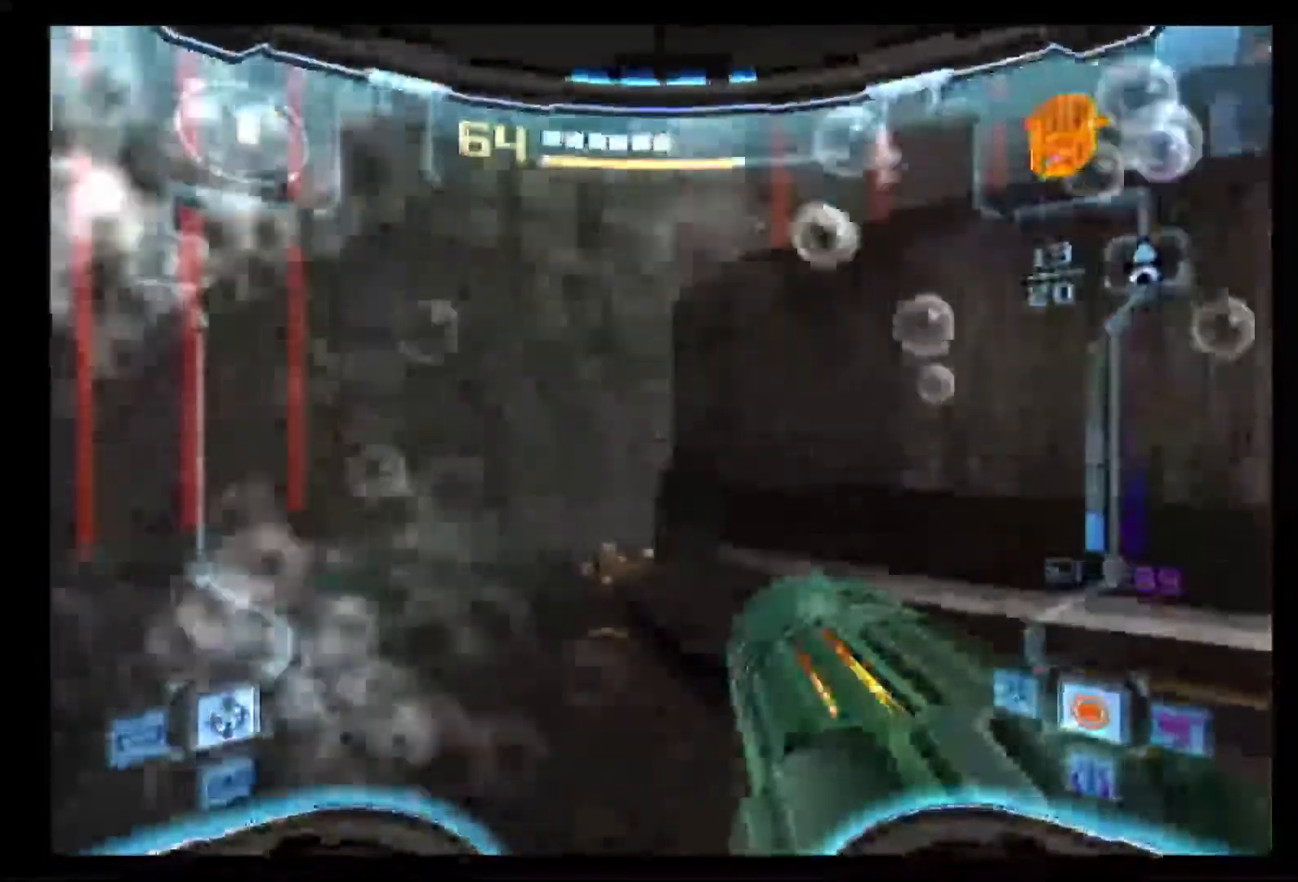
{"buttons": [], "left_stick": "up", "right_stick": "center"}
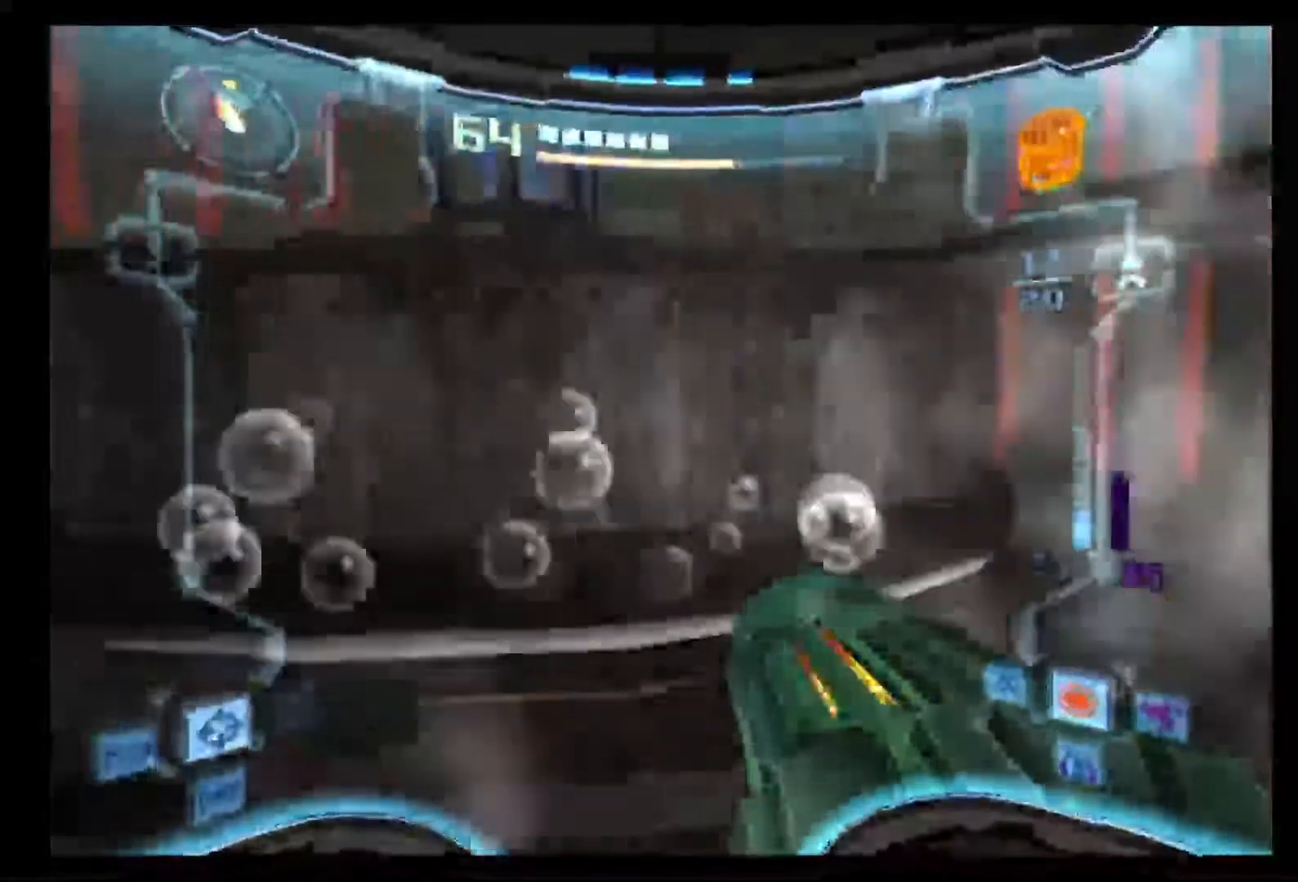
{"buttons": [], "left_stick": "up-right", "right_stick": "center", "events": [[183, "left_stick", "up-right"]]}
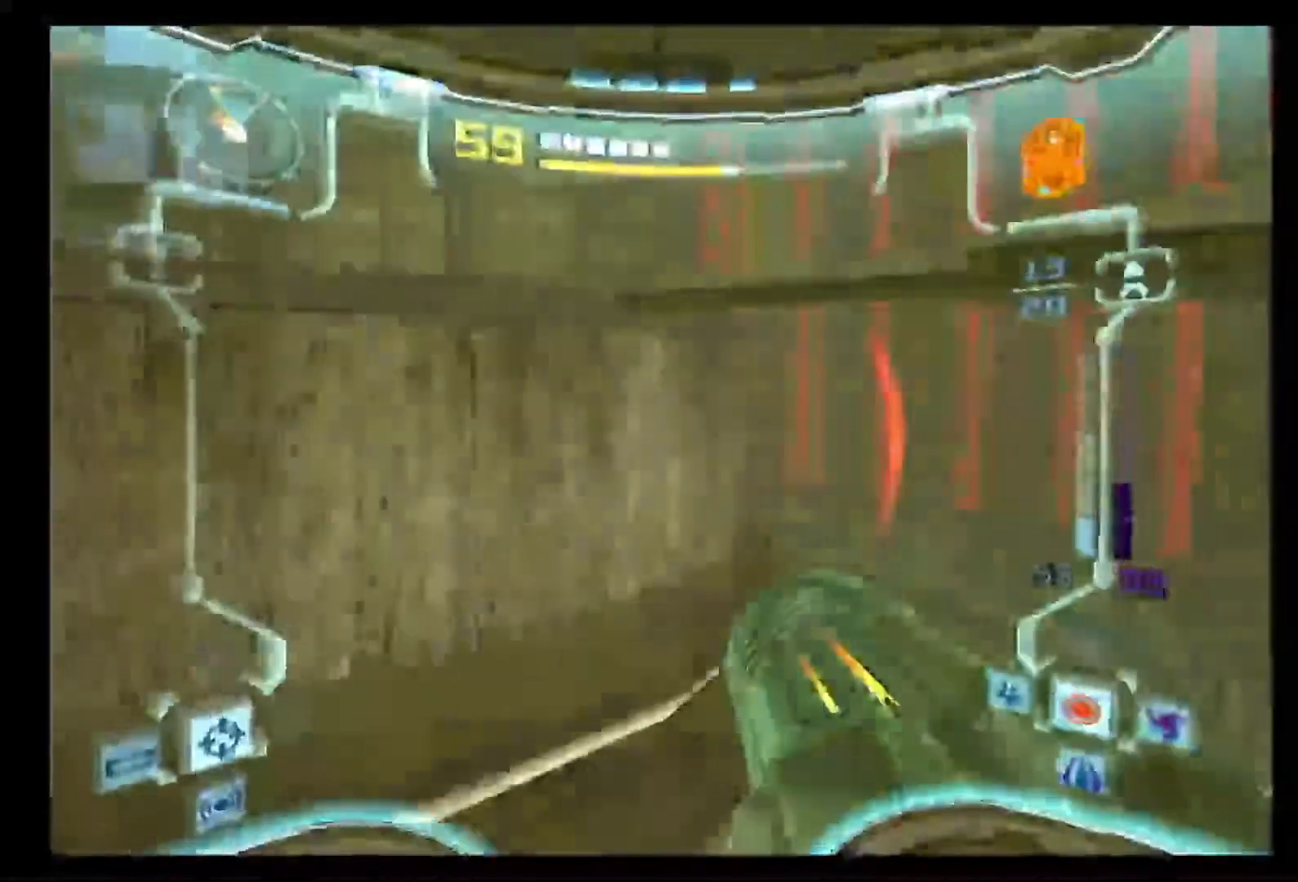
{"buttons": [], "left_stick": "up-right", "right_stick": "center", "events": []}
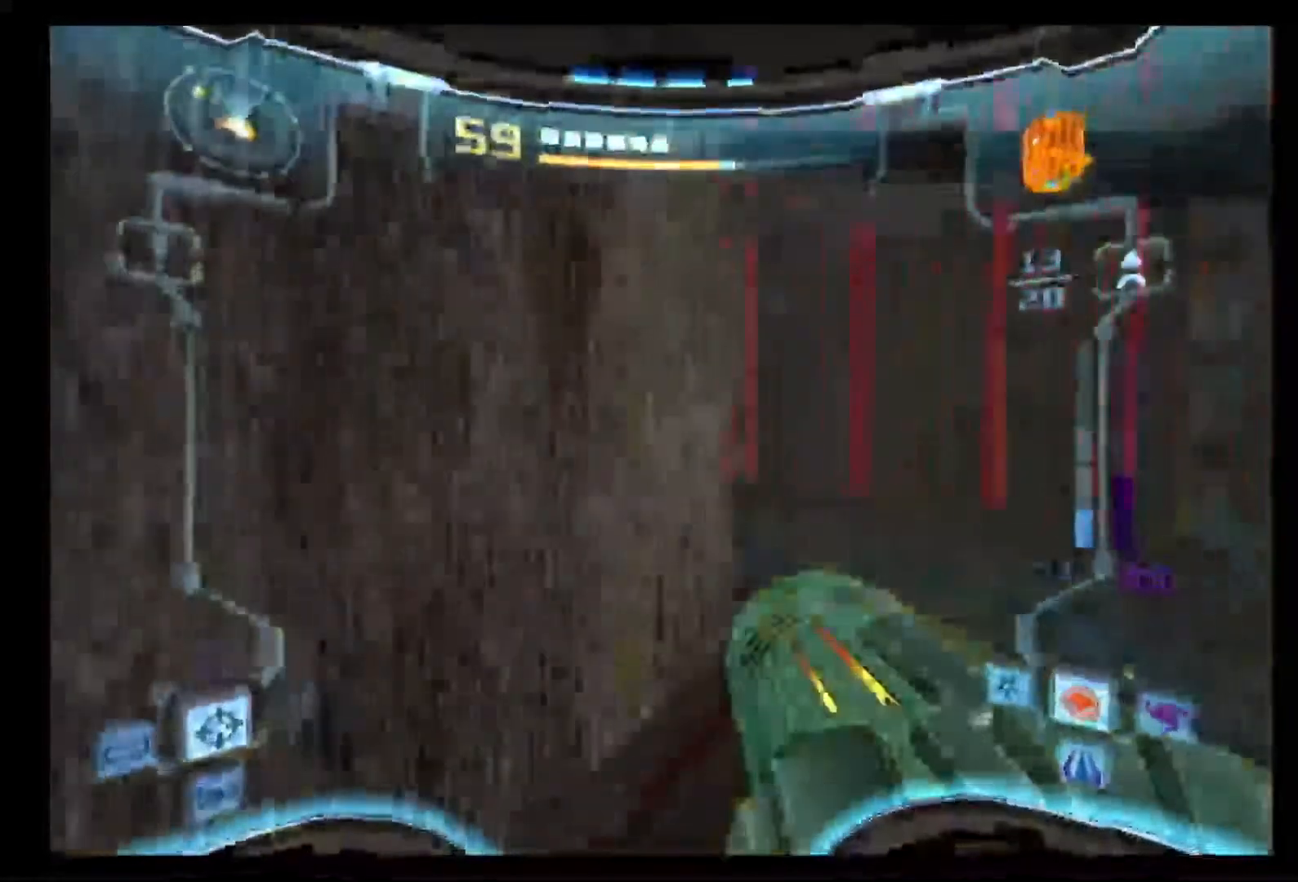
{"buttons": ["L1"], "left_stick": "down-right", "right_stick": "center", "events": [[183, "left_stick", "down-right"], [350, "L1", "down"]]}
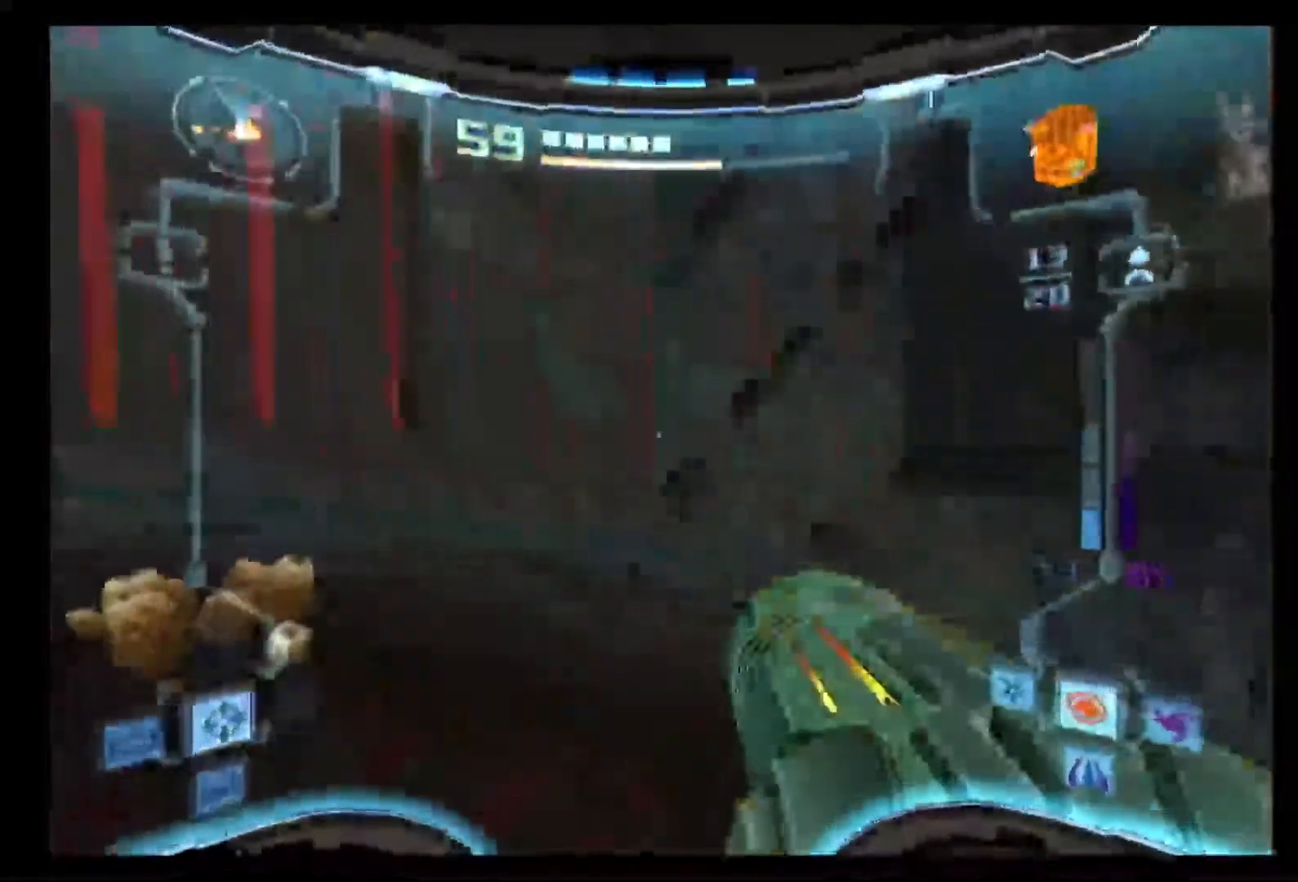
{"buttons": ["L1"], "left_stick": "down-right", "right_stick": "center", "events": []}
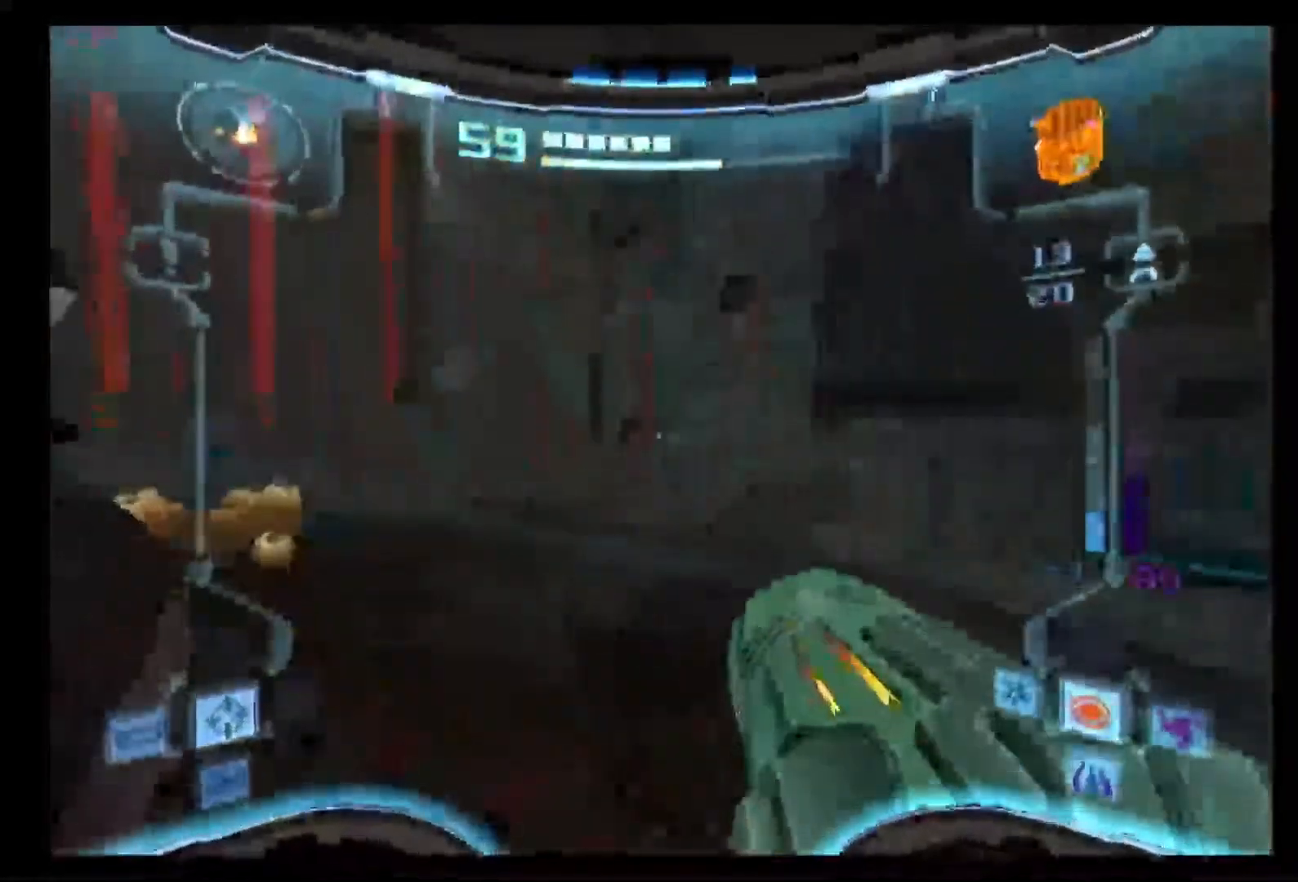
{"buttons": ["L1"], "left_stick": "up", "right_stick": "center", "events": [[333, "left_stick", "right"], [500, "left_stick", "up"]]}
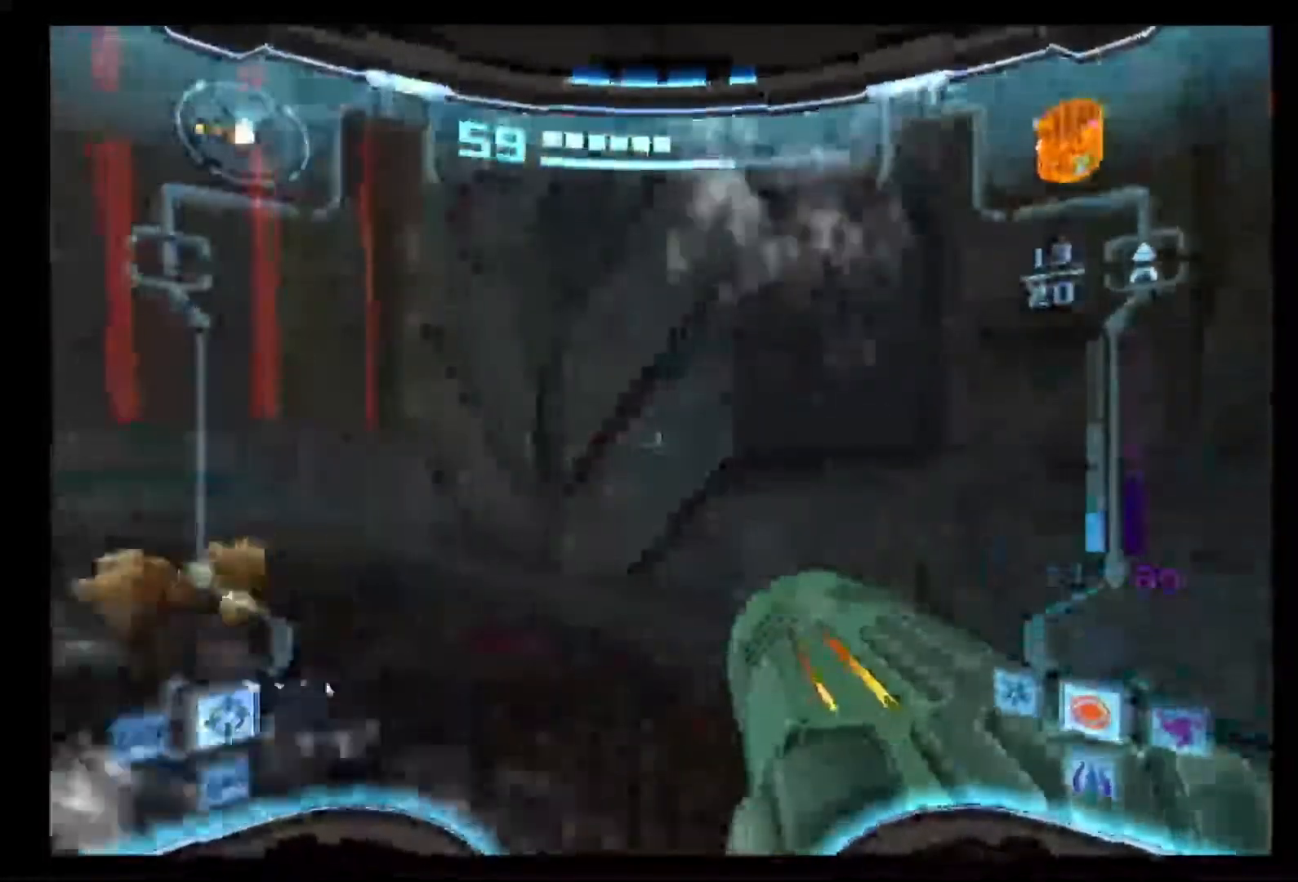
{"buttons": [], "left_stick": "up-left", "right_stick": "center", "events": [[83, "left_stick", "up-left"], [117, "L1", "up"]]}
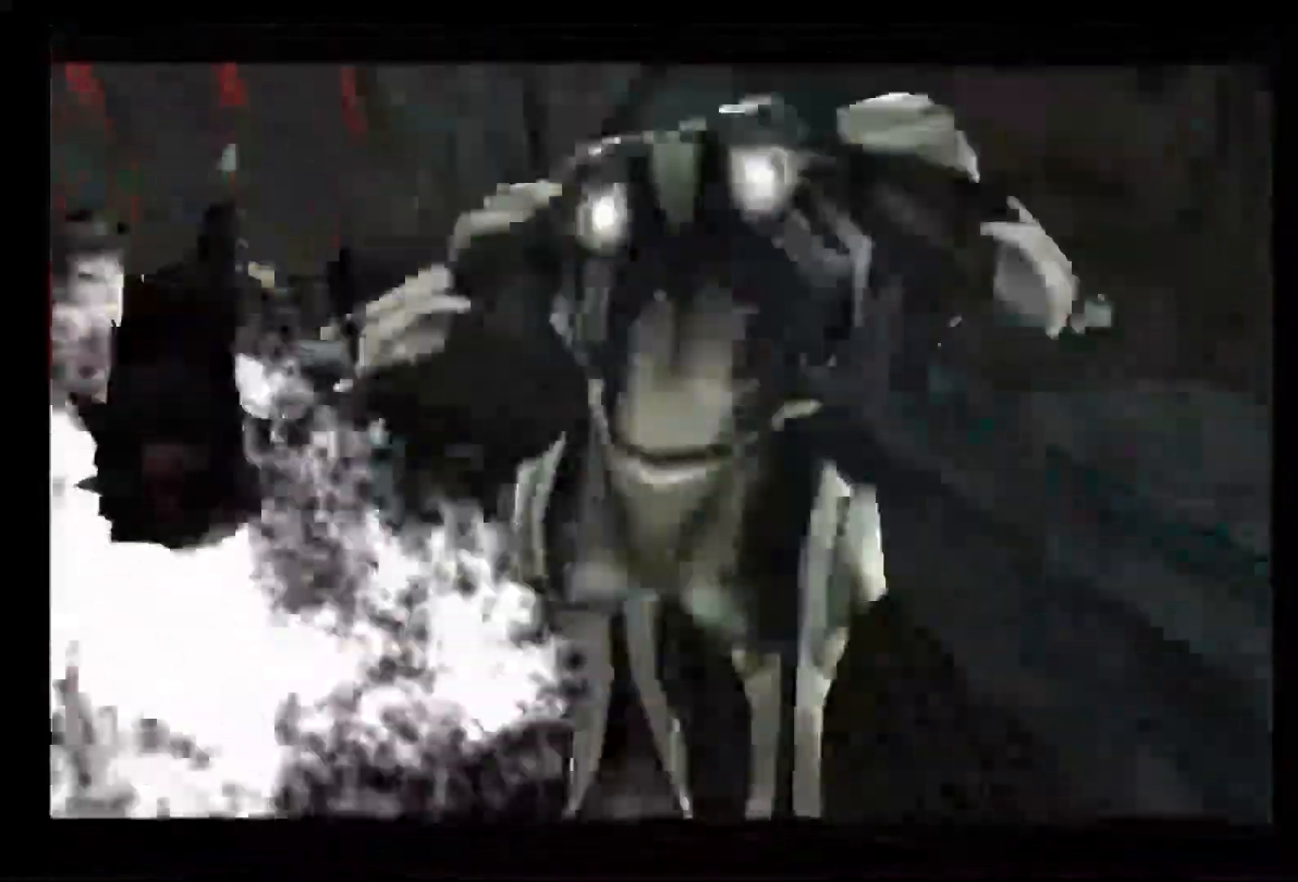
{"buttons": [], "left_stick": "up-left", "right_stick": "center", "events": []}
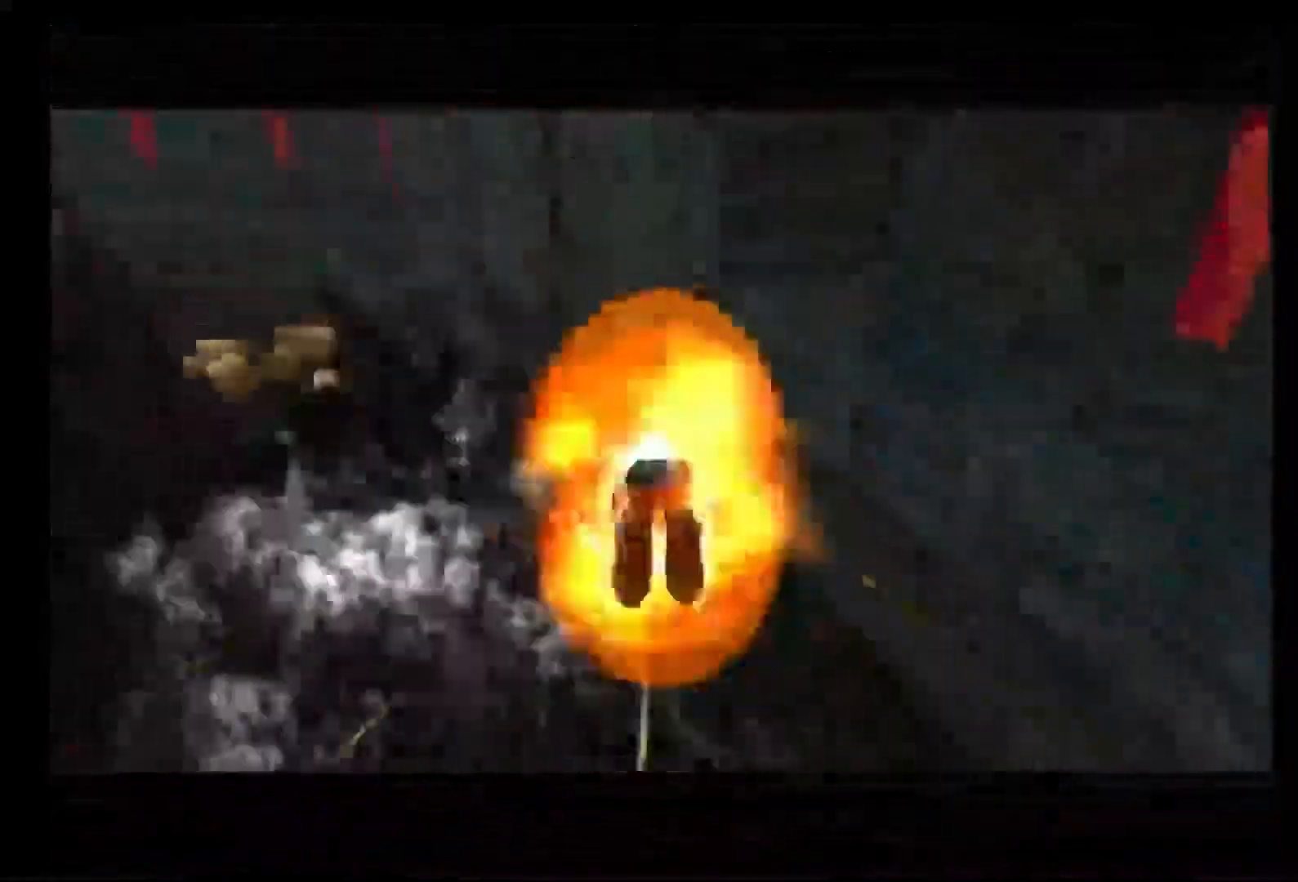
{"buttons": [], "left_stick": "up-left", "right_stick": "center", "events": []}
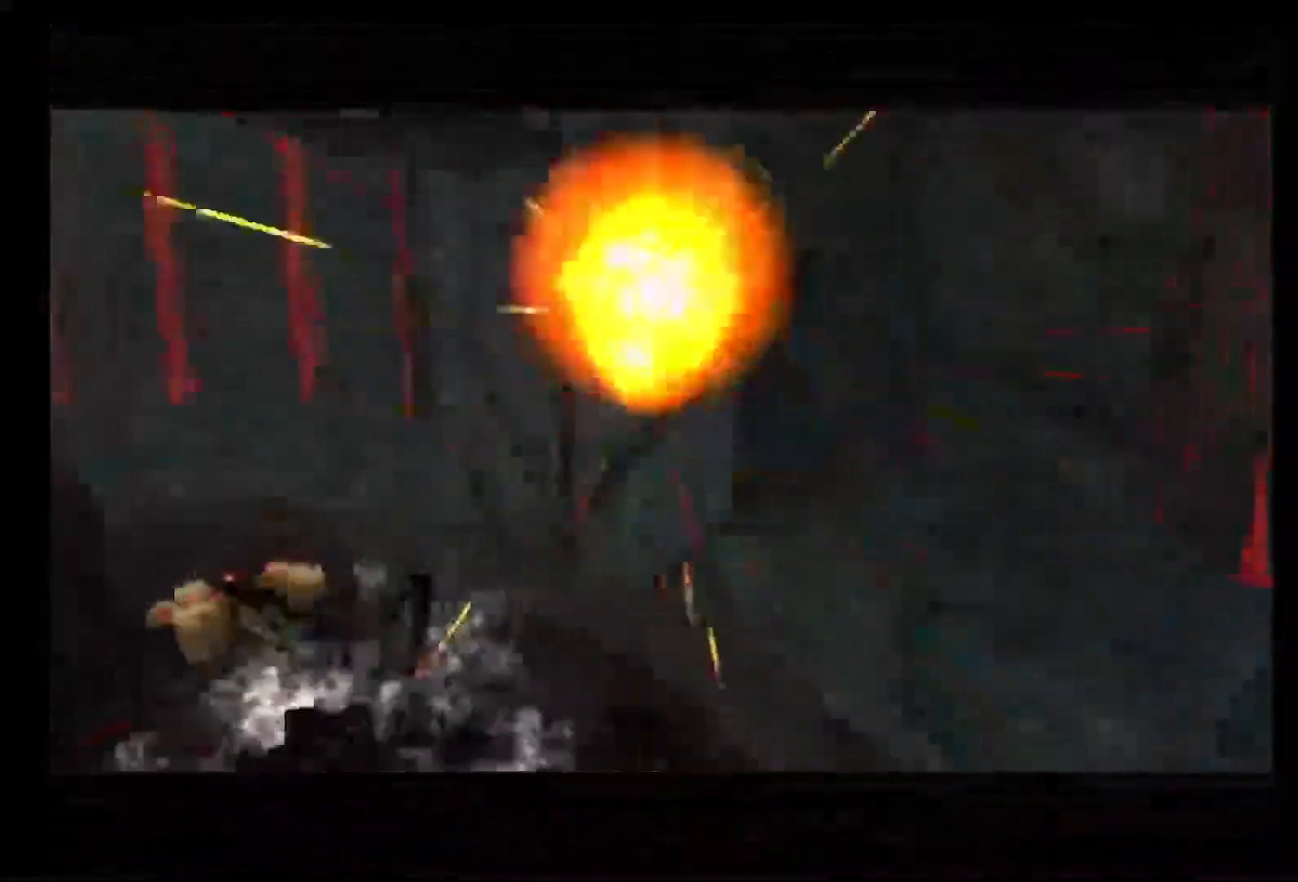
{"buttons": [], "left_stick": "left", "right_stick": "center", "events": [[33, "left_stick", "left"]]}
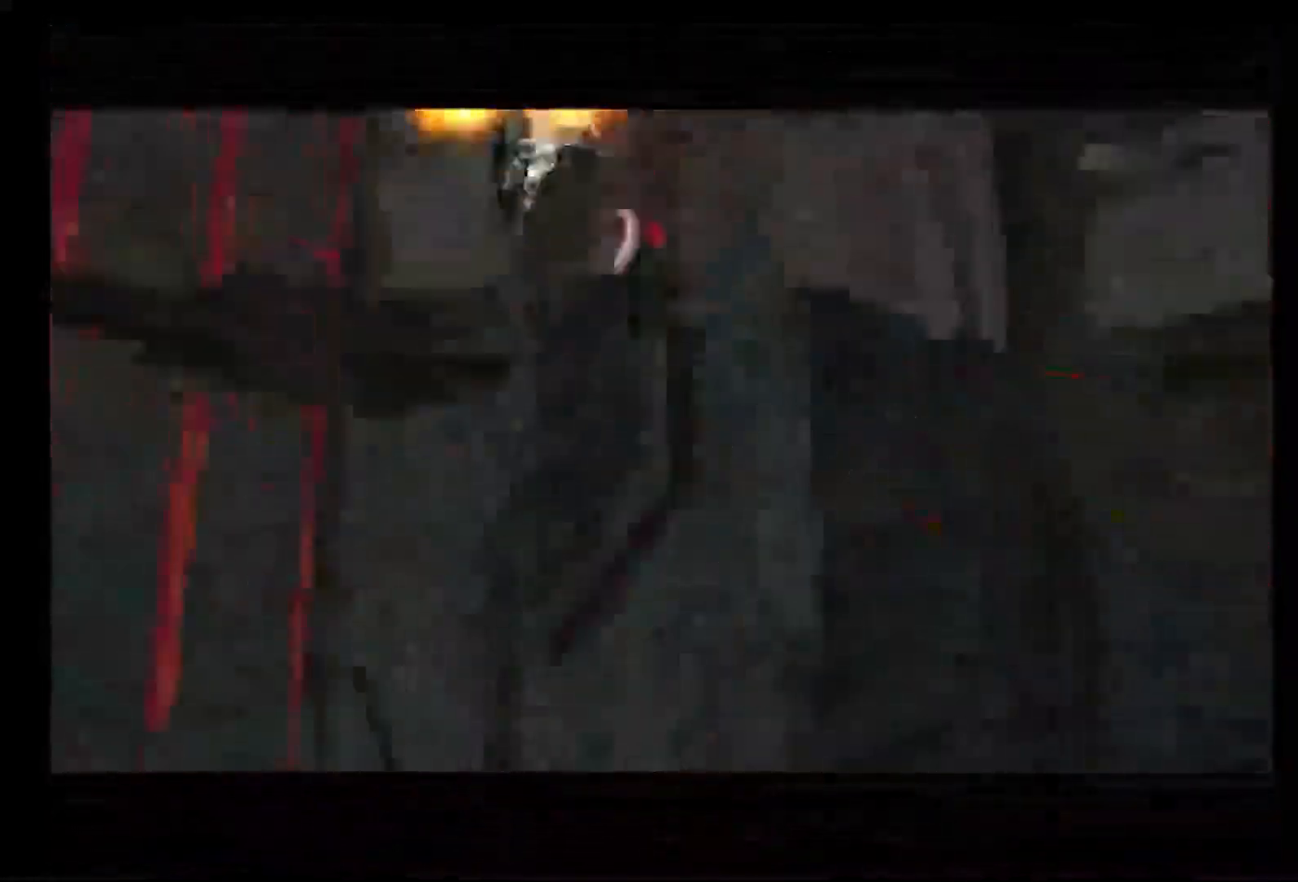
{"buttons": [], "left_stick": "left", "right_stick": "center", "events": []}
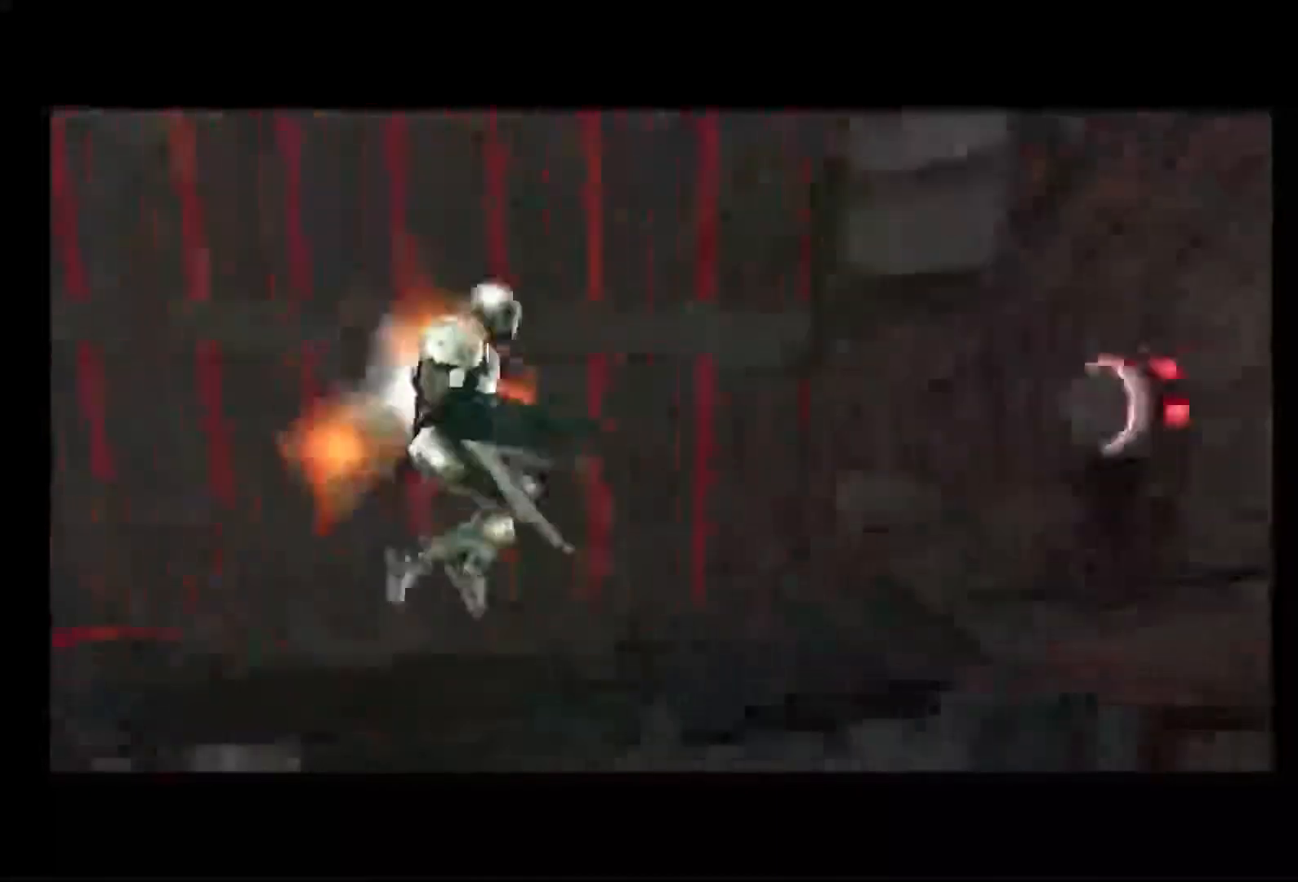
{"buttons": [], "left_stick": "left", "right_stick": "center", "events": []}
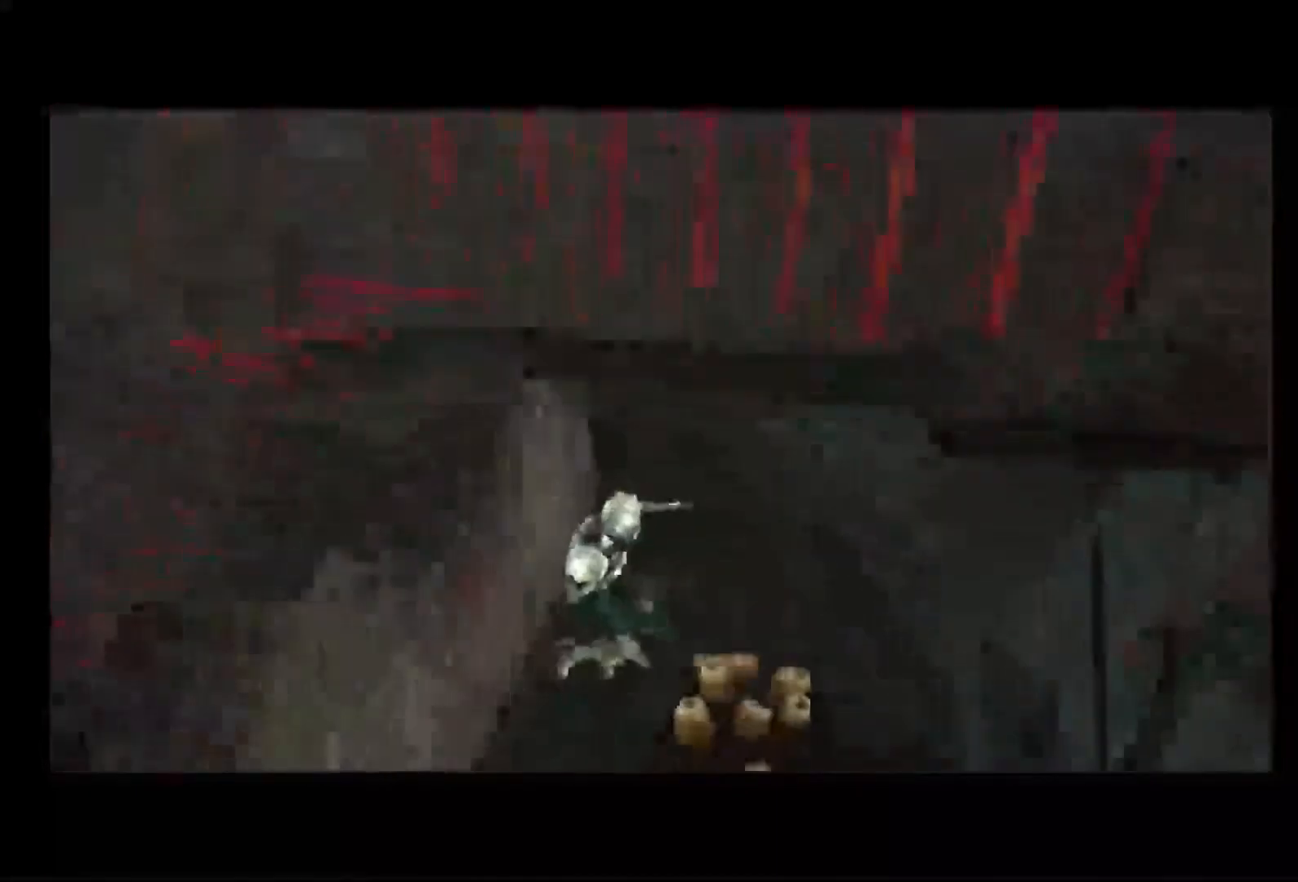
{"buttons": [], "left_stick": "center", "right_stick": "center"}
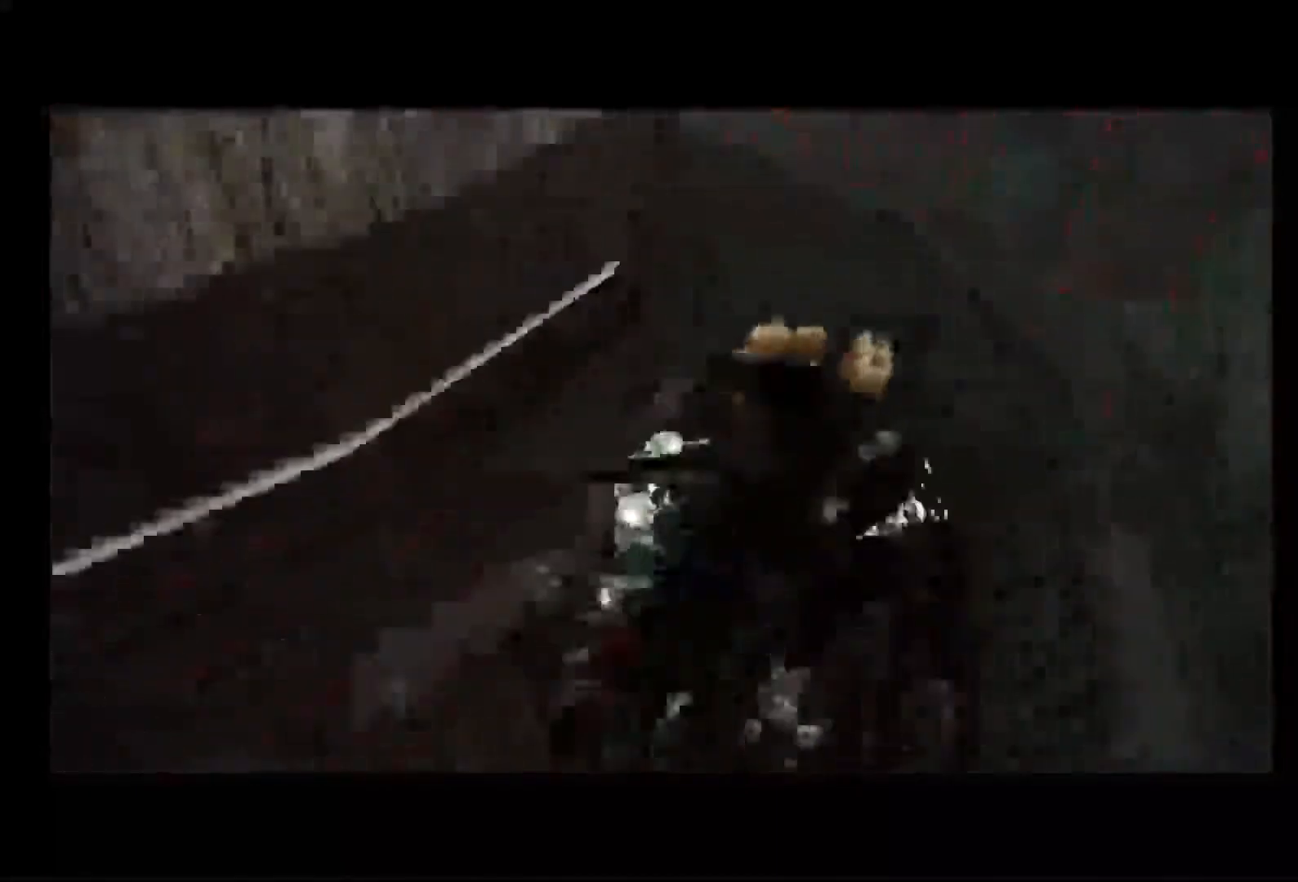
{"buttons": [], "left_stick": "up-right", "right_stick": "center", "events": [[417, "left_stick", "up-right"]]}
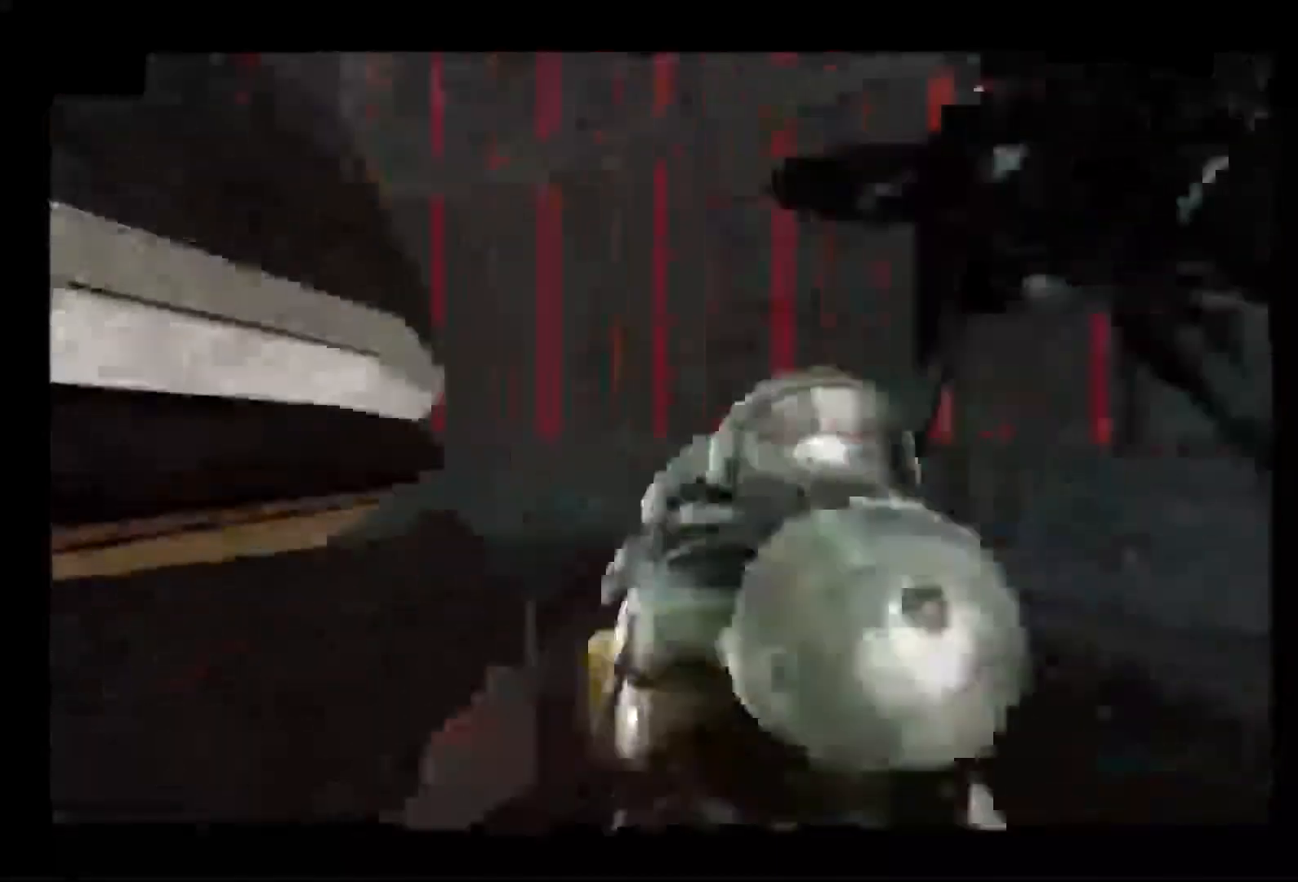
{"buttons": ["L1"], "left_stick": "right", "right_stick": "center"}
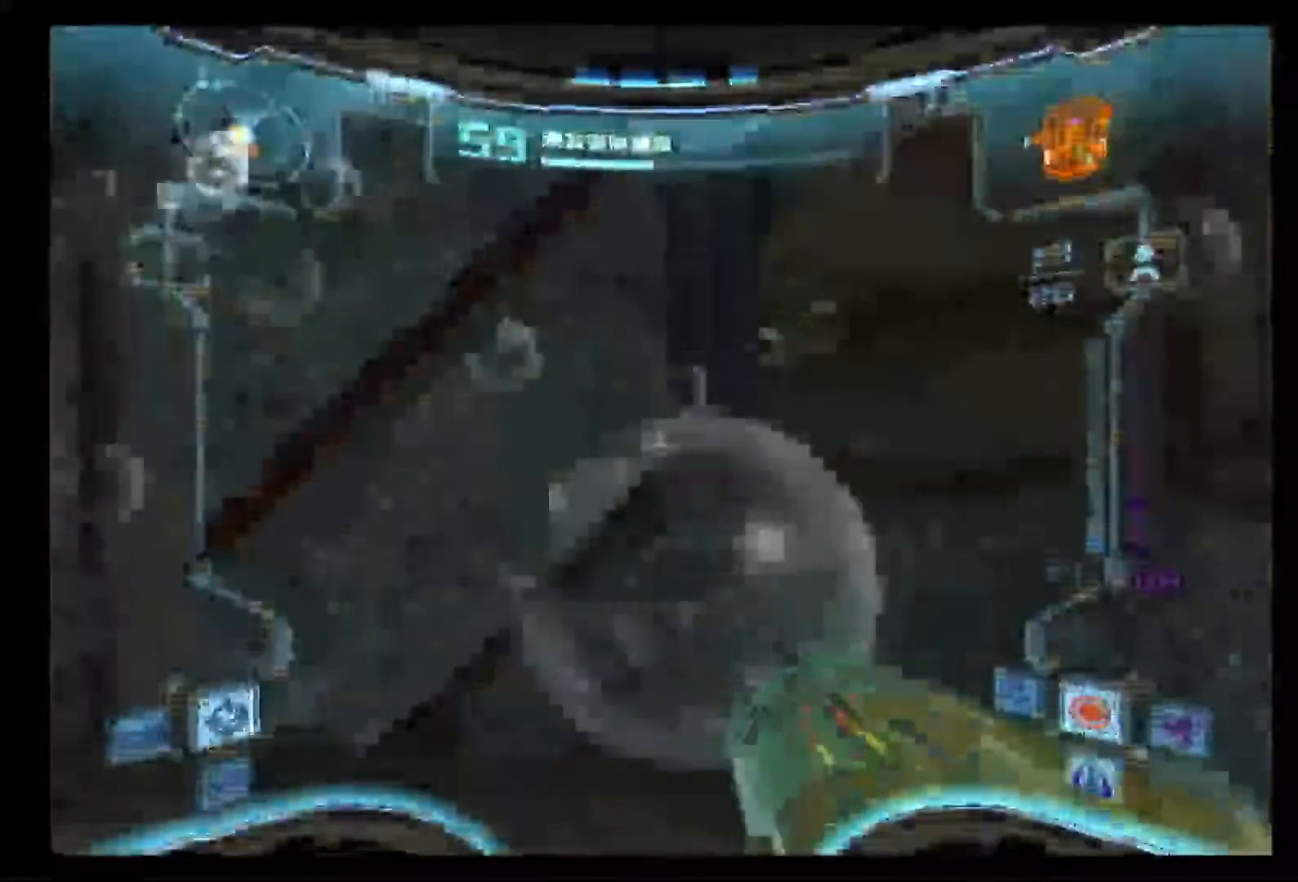
{"buttons": ["L1"], "left_stick": "up-right", "right_stick": "center", "events": [[50, "left_stick", "up-right"]]}
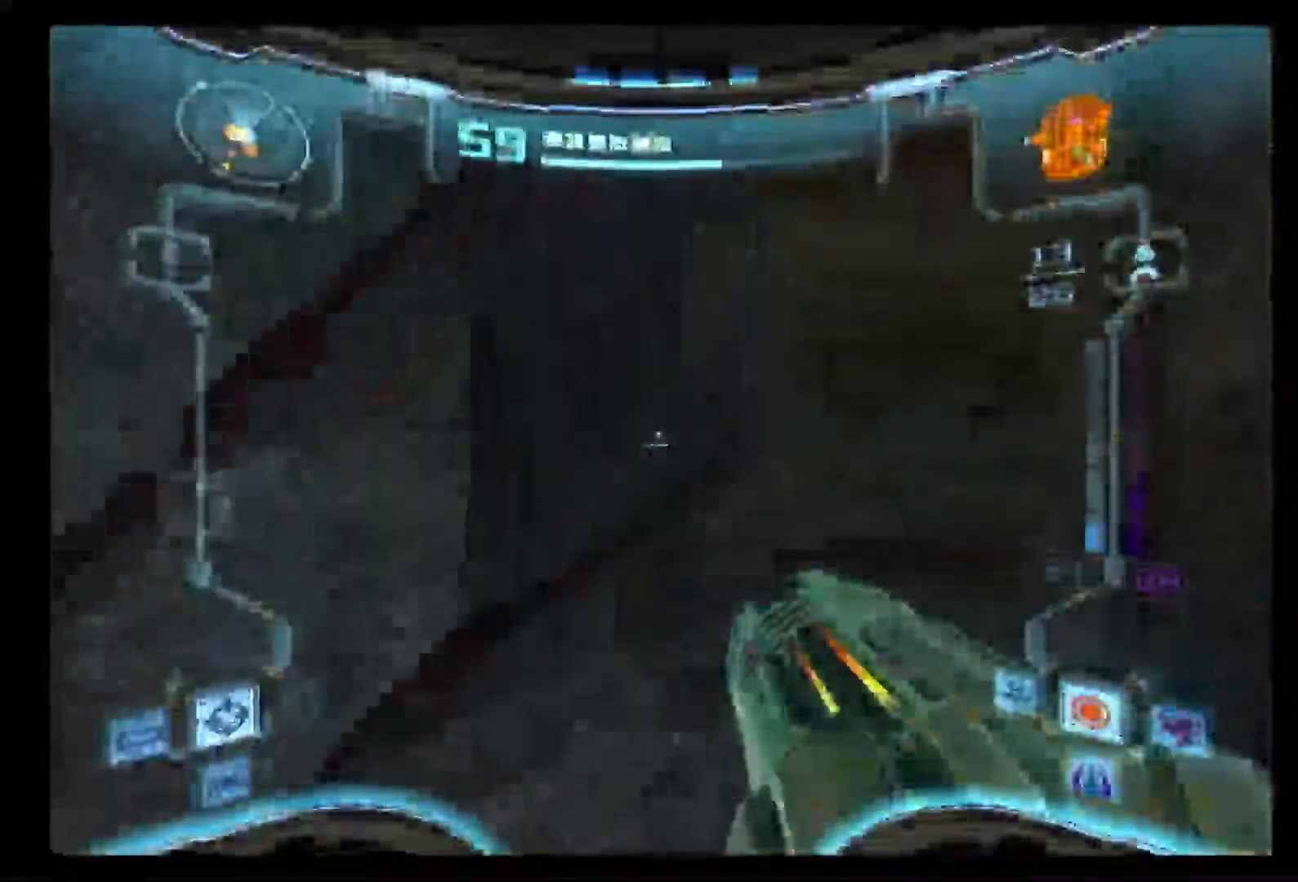
{"buttons": [], "left_stick": "up-left", "right_stick": "center", "events": [[183, "L1", "up"], [250, "left_stick", "up"], [350, "left_stick", "up-left"]]}
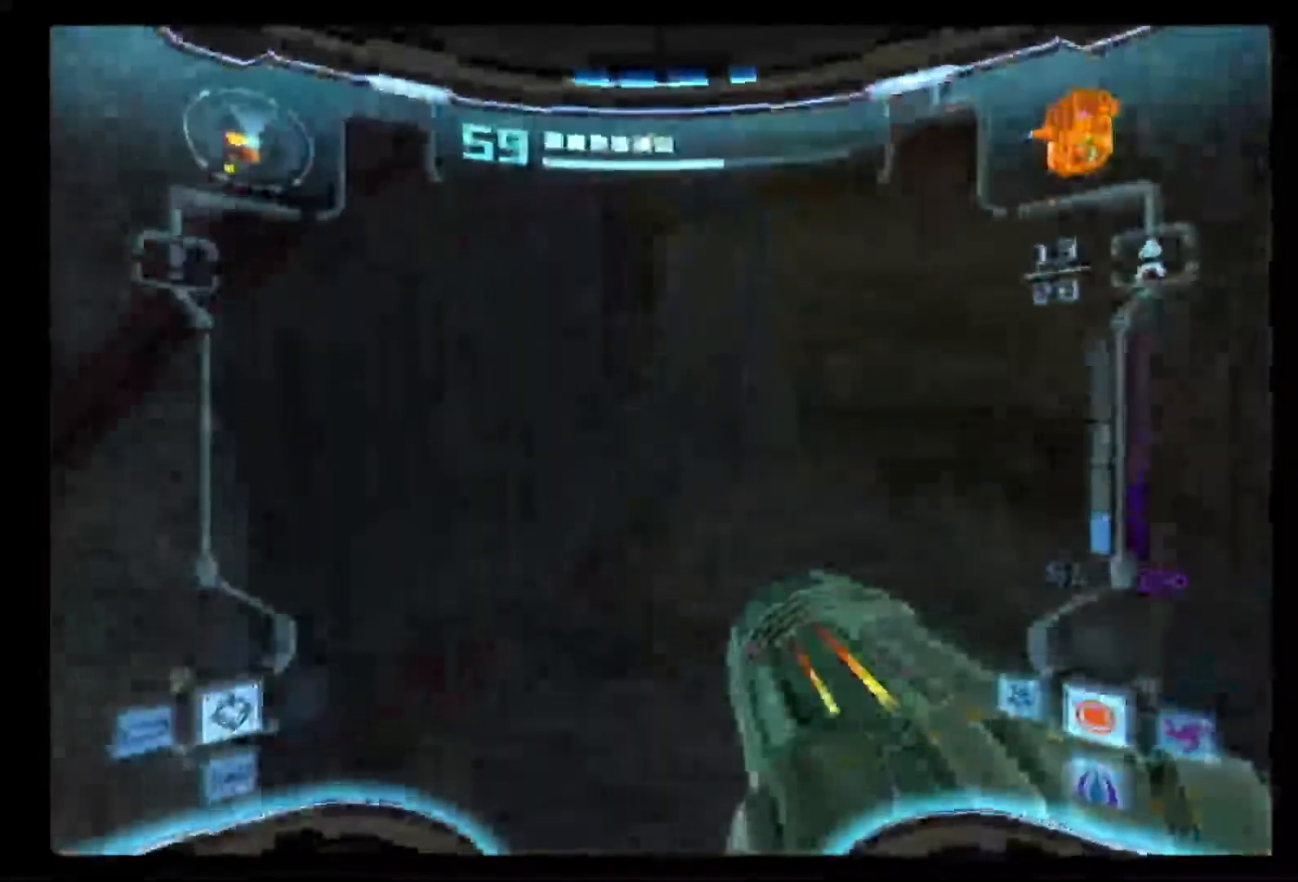
{"buttons": ["L1"], "left_stick": "up-right", "right_stick": "center", "events": [[217, "L1", "down"], [217, "left_stick", "up-right"]]}